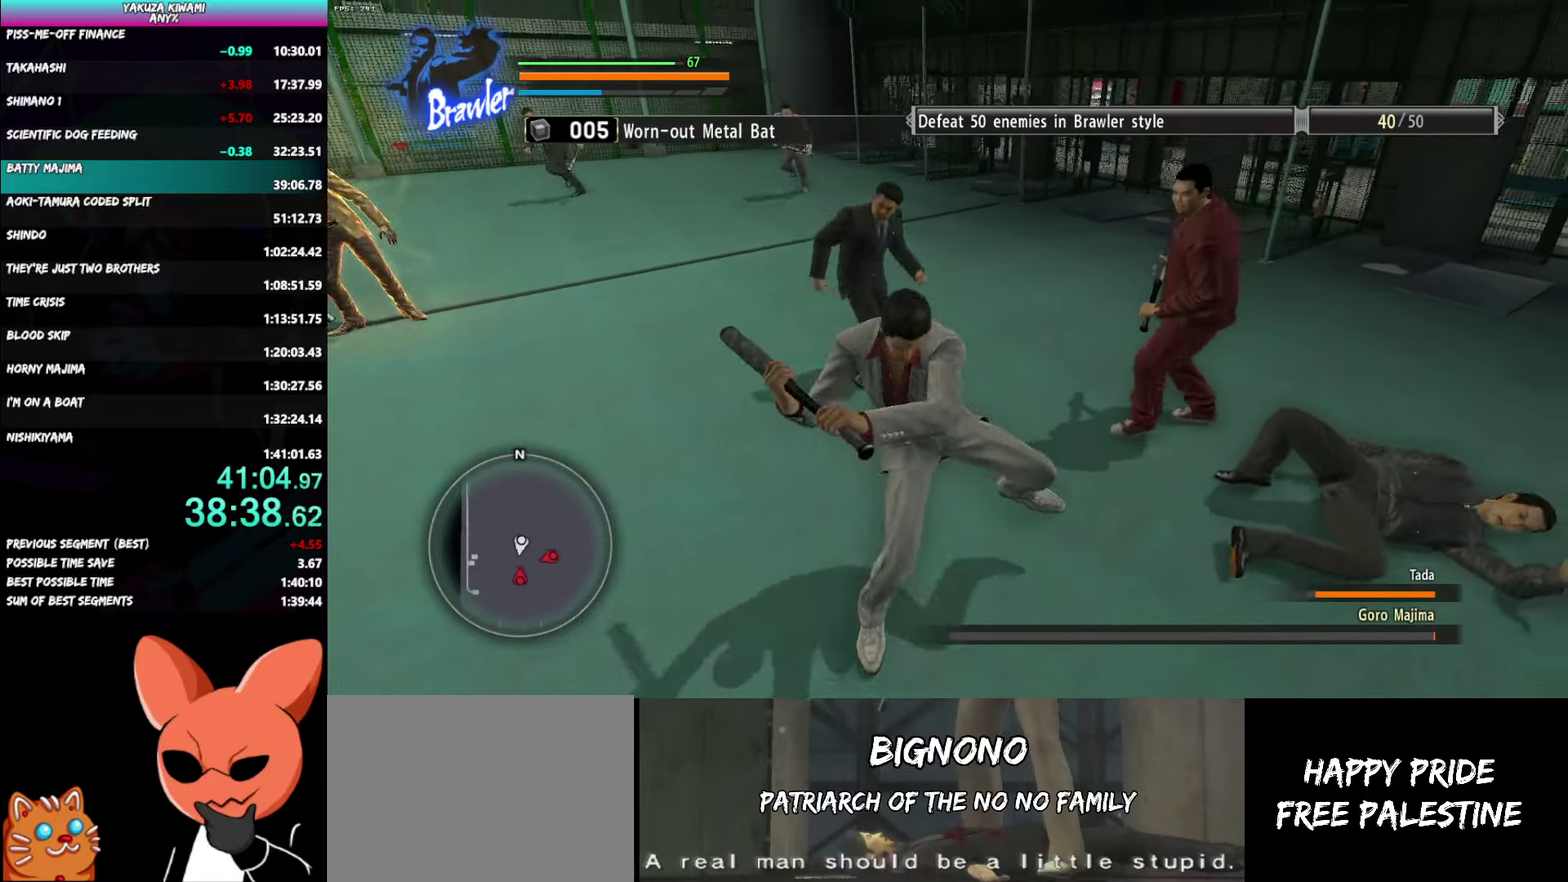
Gameplay with a controller (Xbox layout); each line is a JSON object with the inputs held at the frame after it. "events" lists button and stick changes between this image and that frame as [ms after this image, input, new state], when the widget could be followed in between. Not read: START TOUCHPAD.
{"buttons": [], "left_stick": "up", "right_stick": "center", "events": [[83, "Y", "down"], [183, "Y", "up"], [250, "Y", "down"], [300, "left_stick", "up"], [367, "Y", "up"]]}
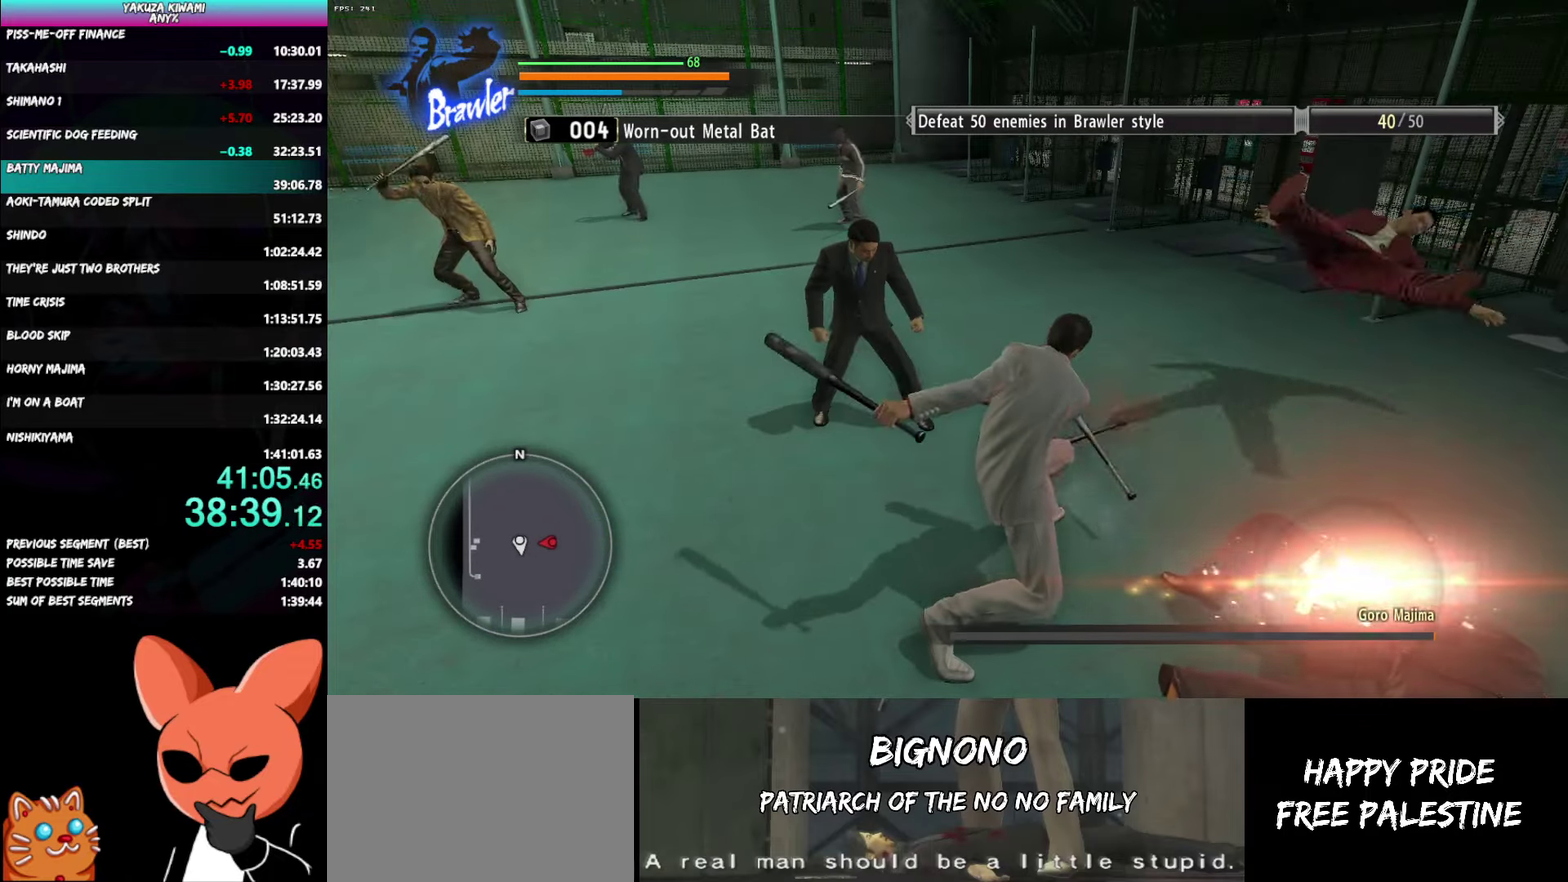
{"buttons": [], "left_stick": "up", "right_stick": "center", "events": []}
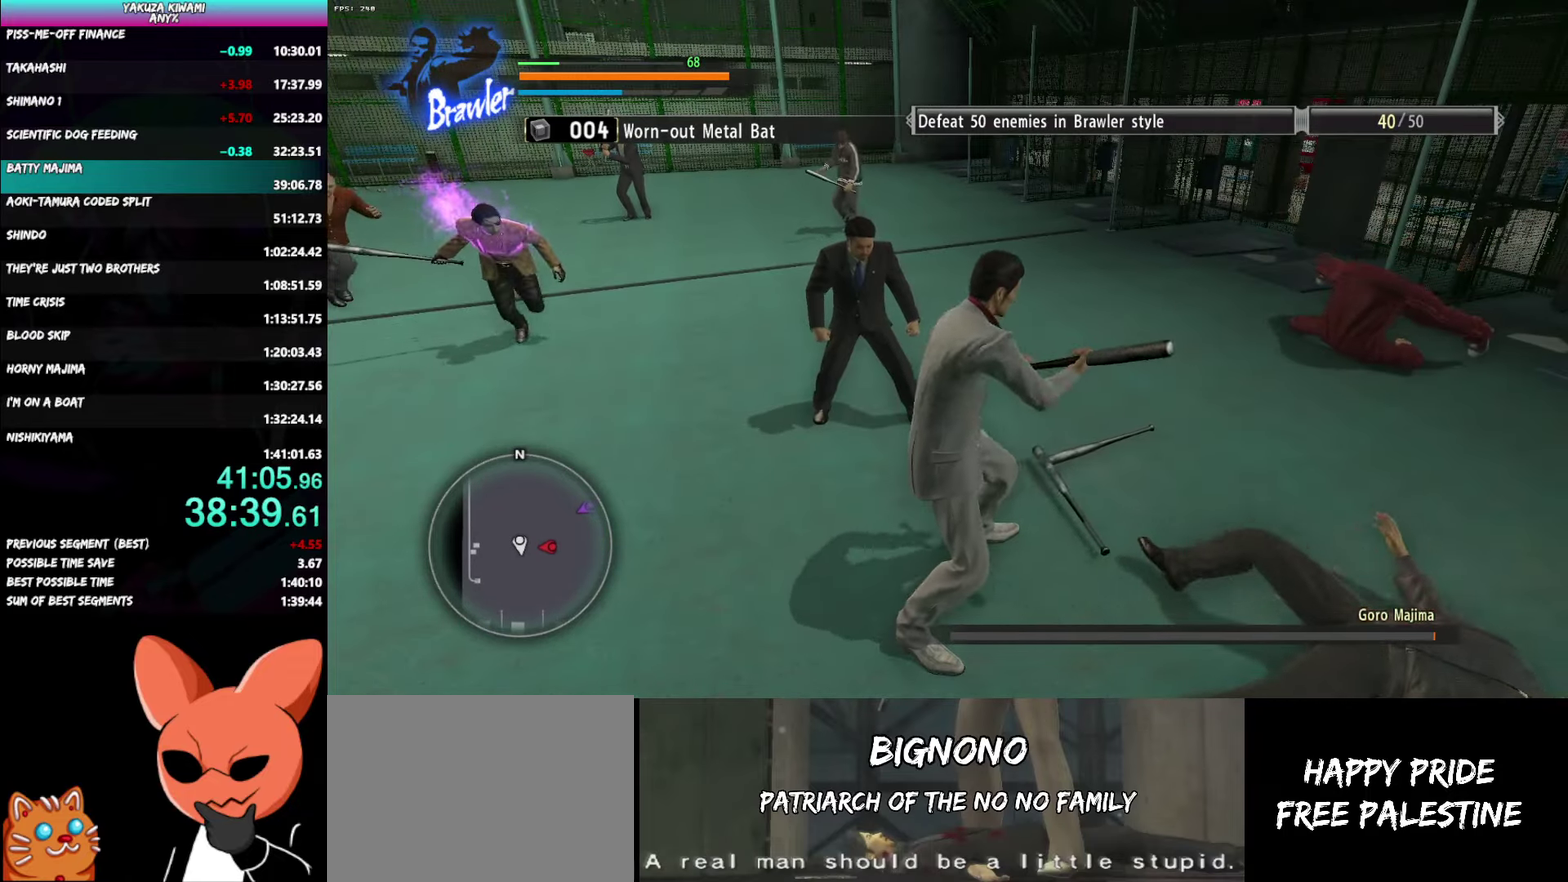
{"buttons": ["Y", "L3"], "left_stick": "up-left", "right_stick": "center"}
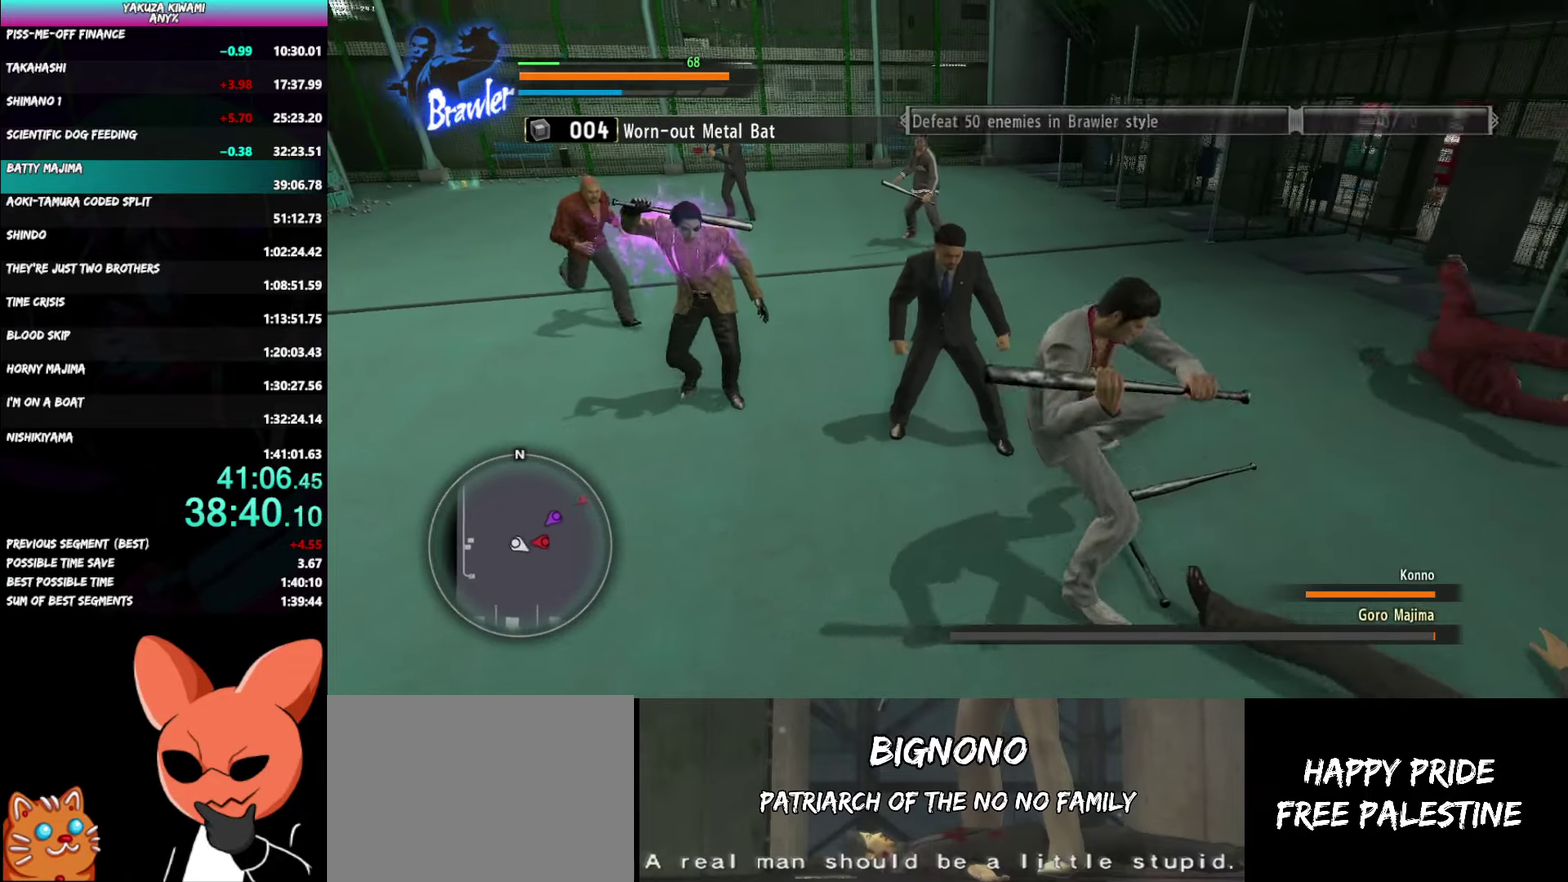
{"buttons": ["Y"], "left_stick": "center", "right_stick": "center"}
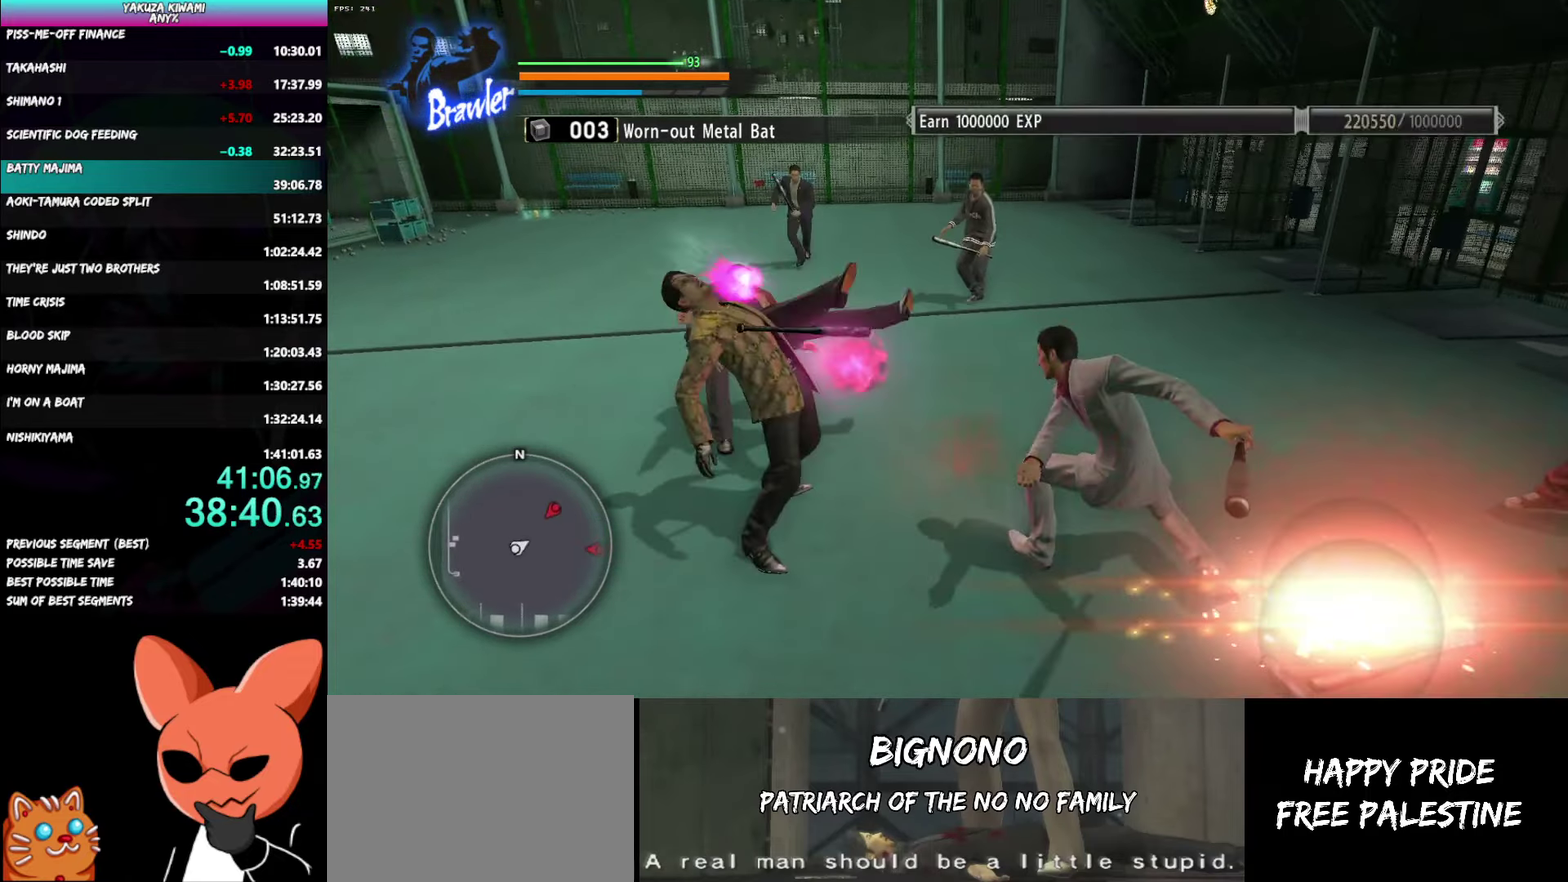
{"buttons": [], "left_stick": "up-left", "right_stick": "center", "events": [[50, "Y", "up"], [67, "left_stick", "up-left"], [250, "left_stick", "left"], [467, "left_stick", "up-left"]]}
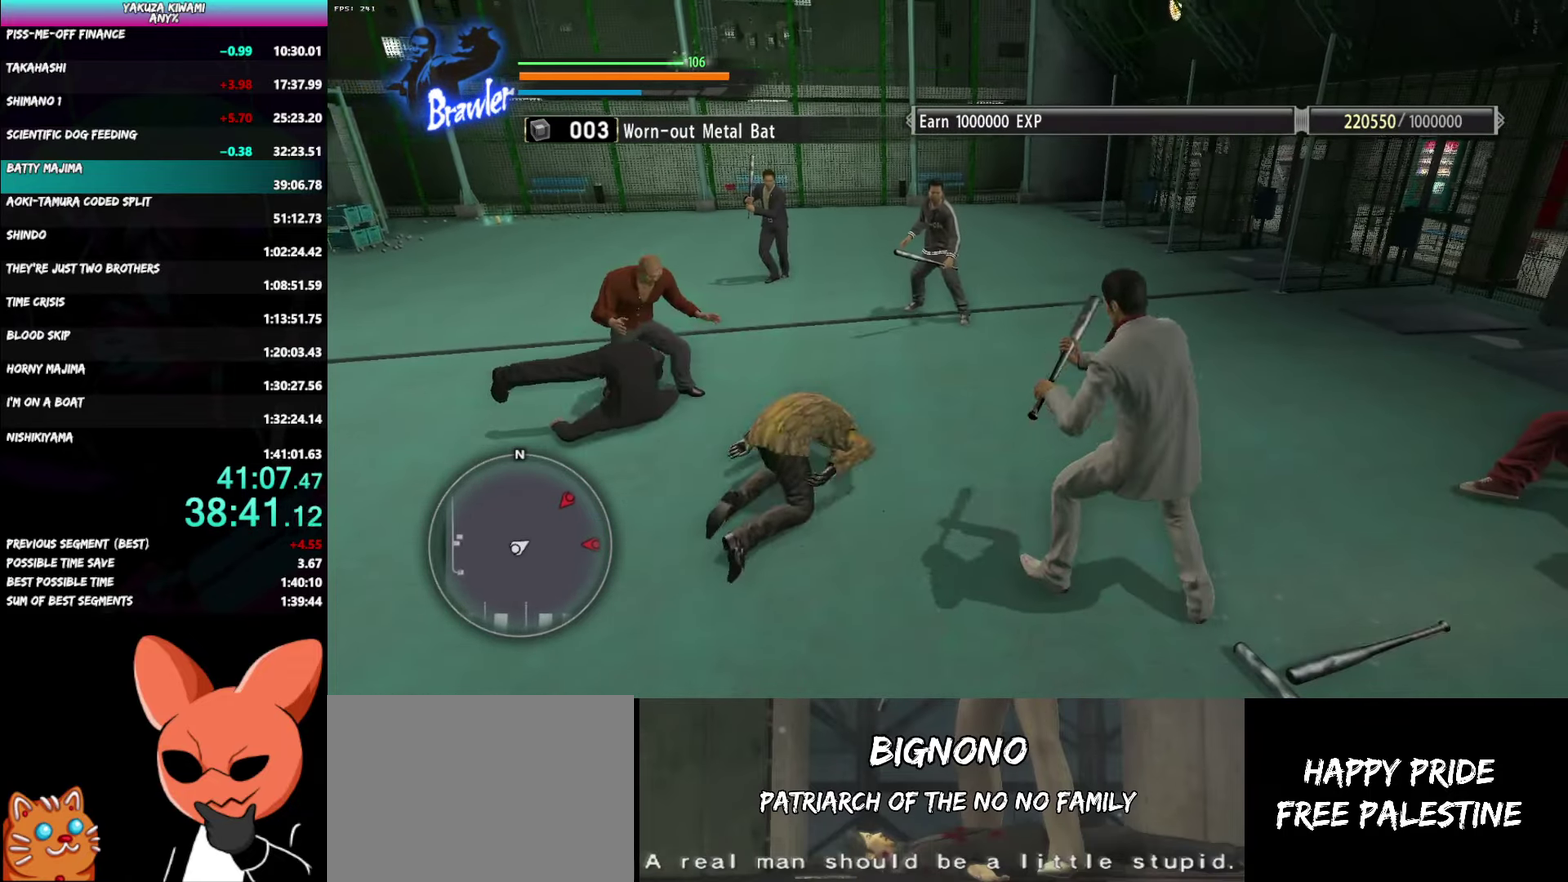
{"buttons": [], "left_stick": "up-left", "right_stick": "center", "events": [[150, "left_stick", "down"], [233, "left_stick", "up-left"]]}
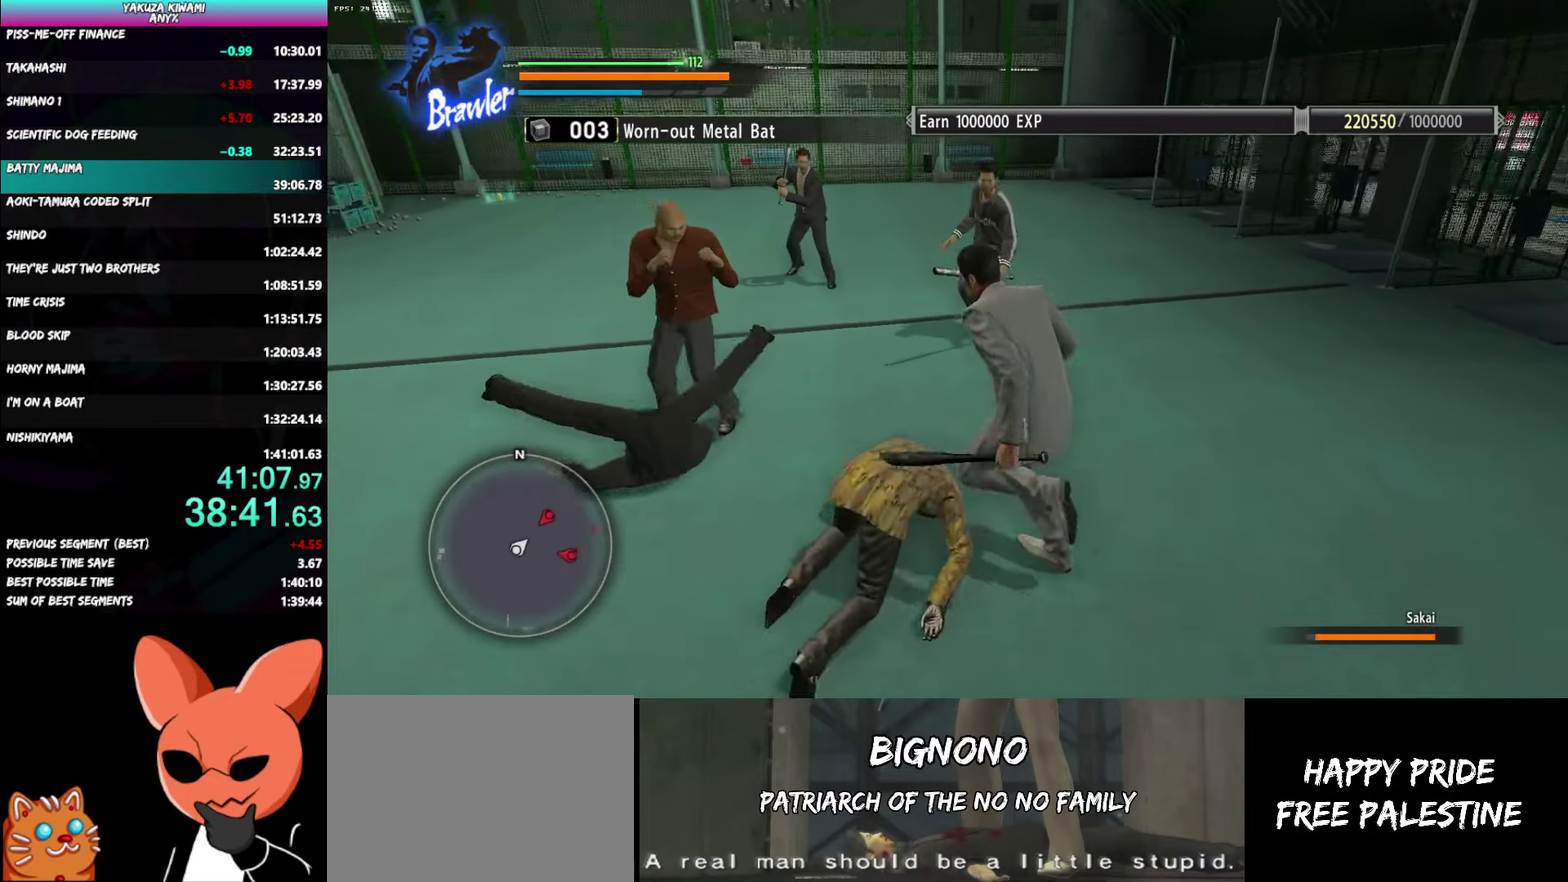
{"buttons": ["Y"], "left_stick": "up-left", "right_stick": "center", "events": [[17, "Y", "down"], [100, "Y", "up"], [167, "Y", "down"], [250, "Y", "up"], [317, "Y", "down"], [450, "Y", "up"], [500, "Y", "down"]]}
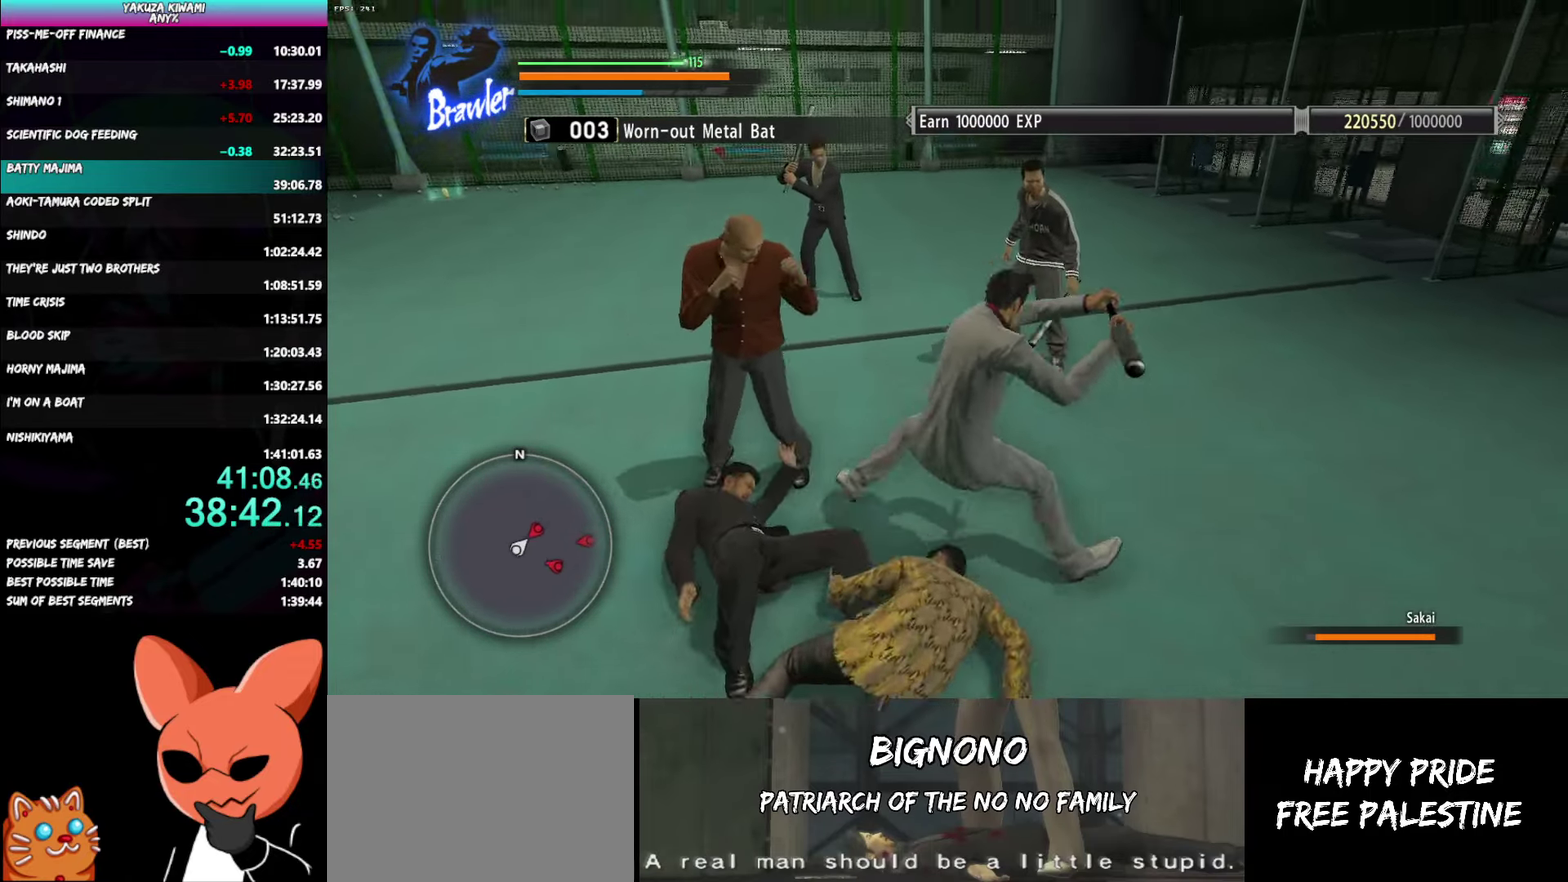
{"buttons": [], "left_stick": "up", "right_stick": "center", "events": [[117, "Y", "up"], [183, "Y", "down"], [233, "left_stick", "down"], [300, "Y", "up"], [333, "left_stick", "up"]]}
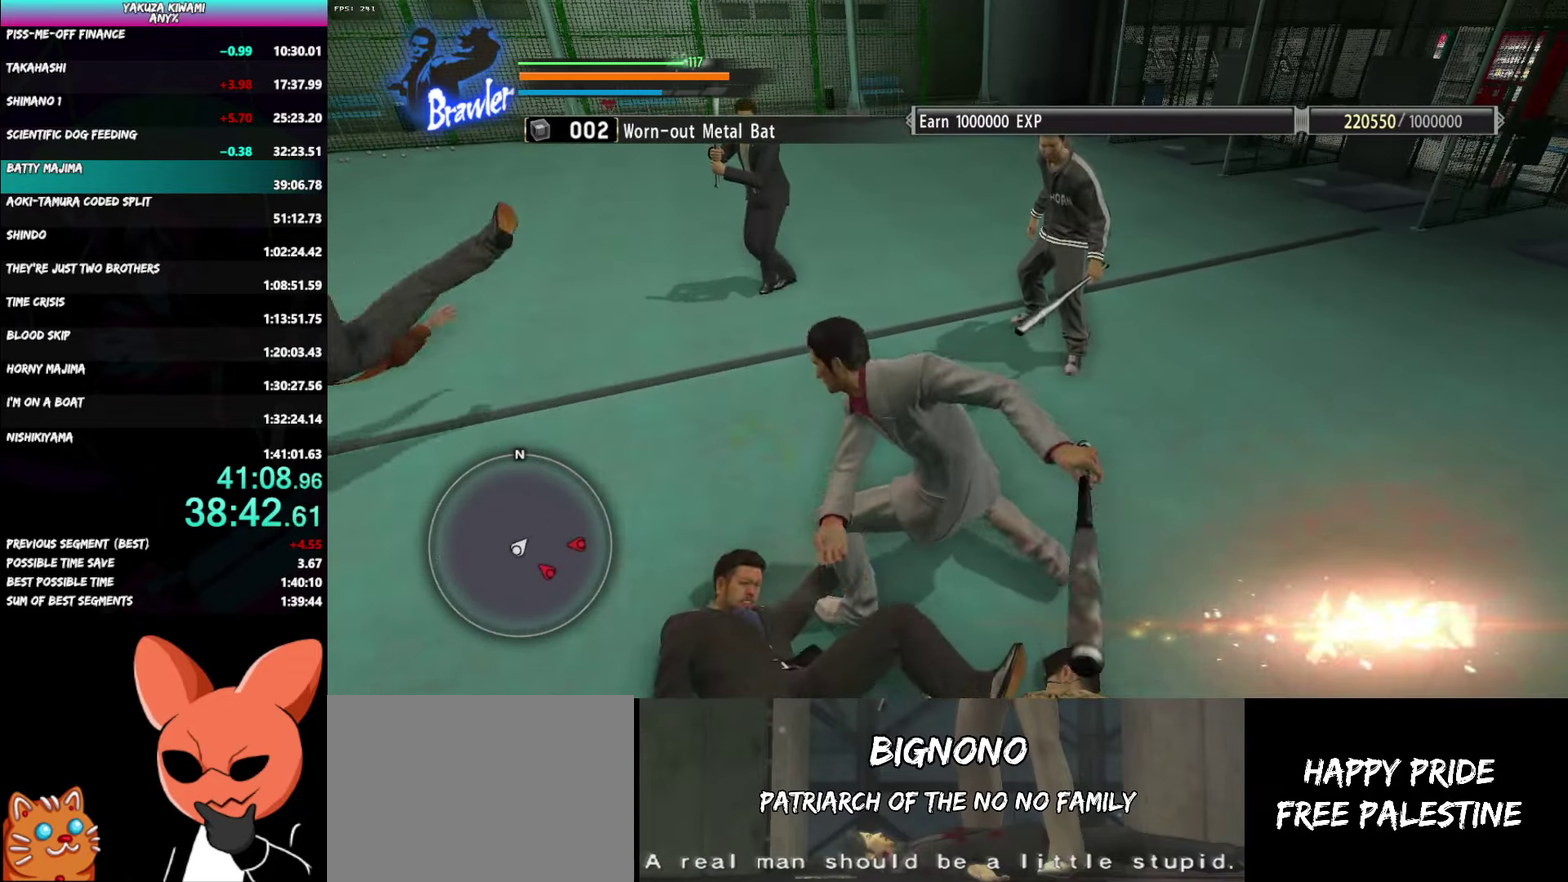
{"buttons": [], "left_stick": "up-right", "right_stick": "center"}
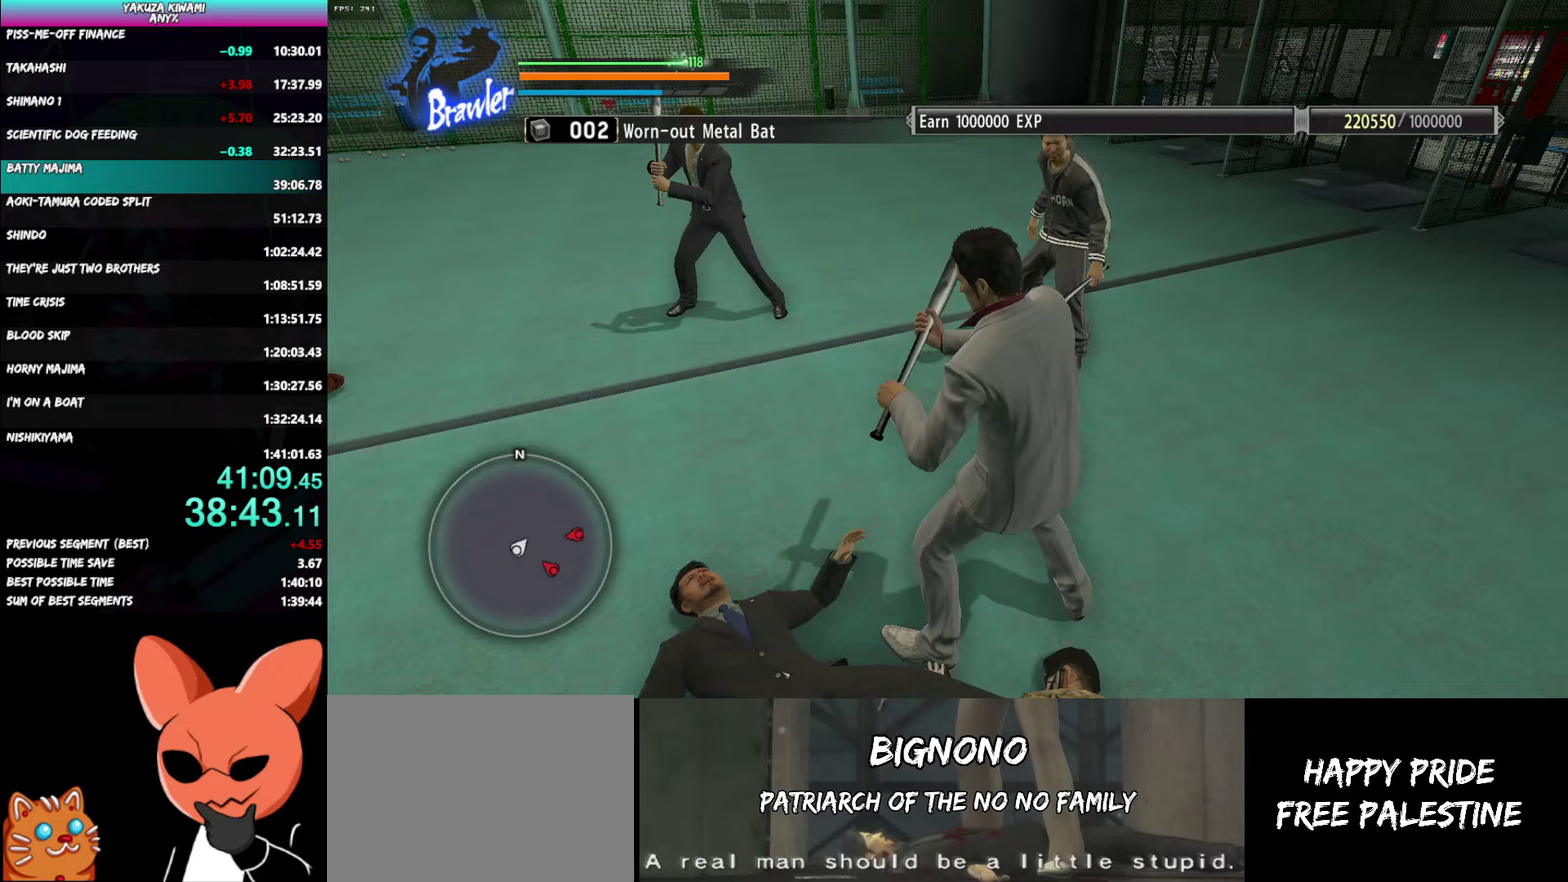
{"buttons": [], "left_stick": "up-right", "right_stick": "center"}
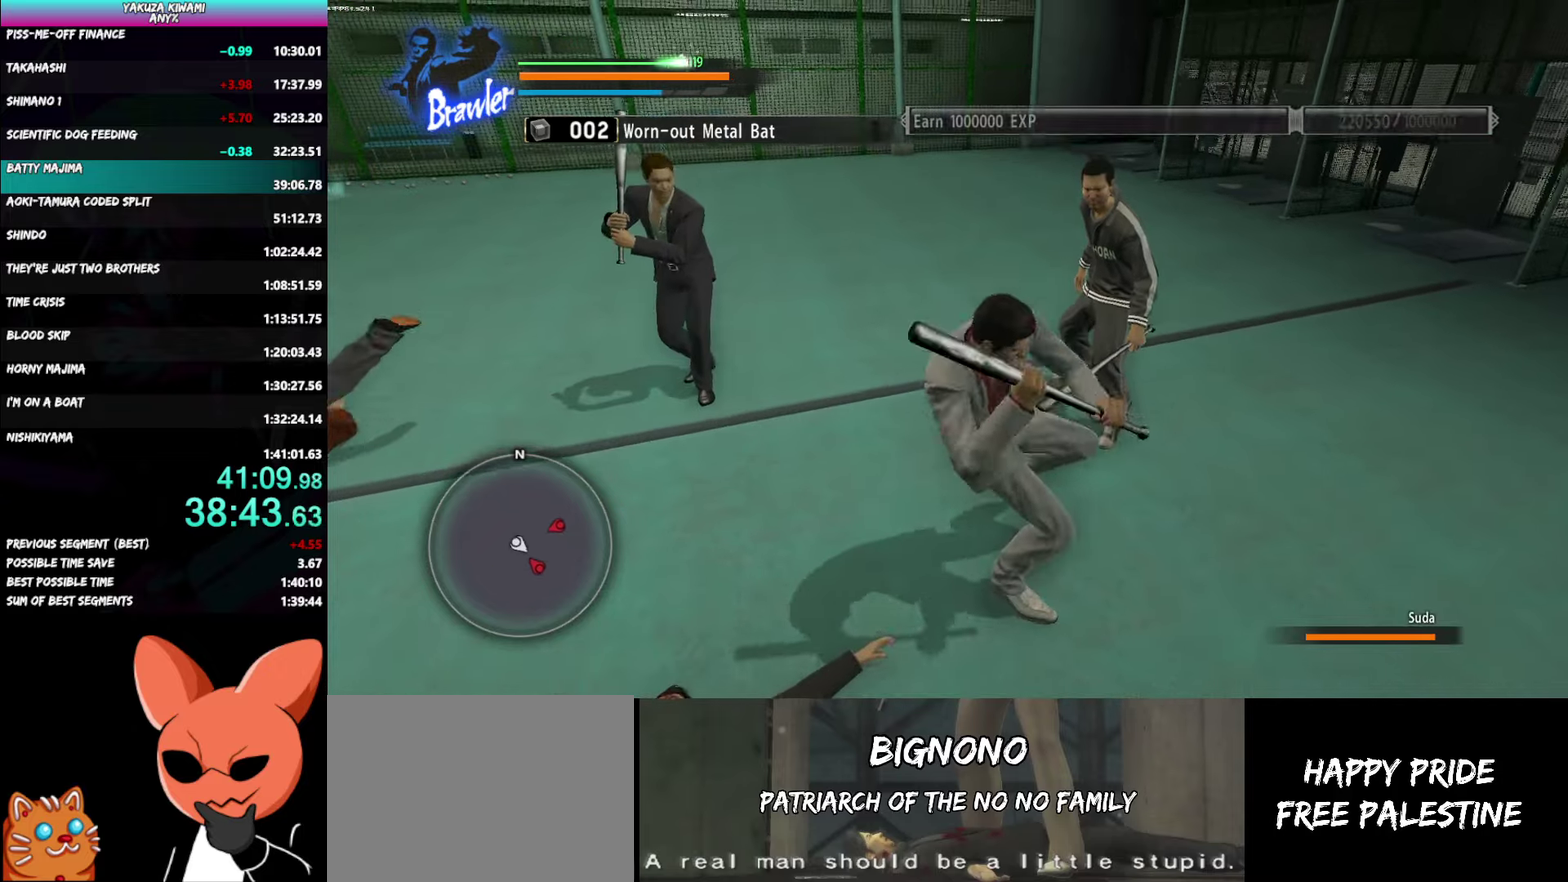
{"buttons": ["Y"], "left_stick": "up-left", "right_stick": "center"}
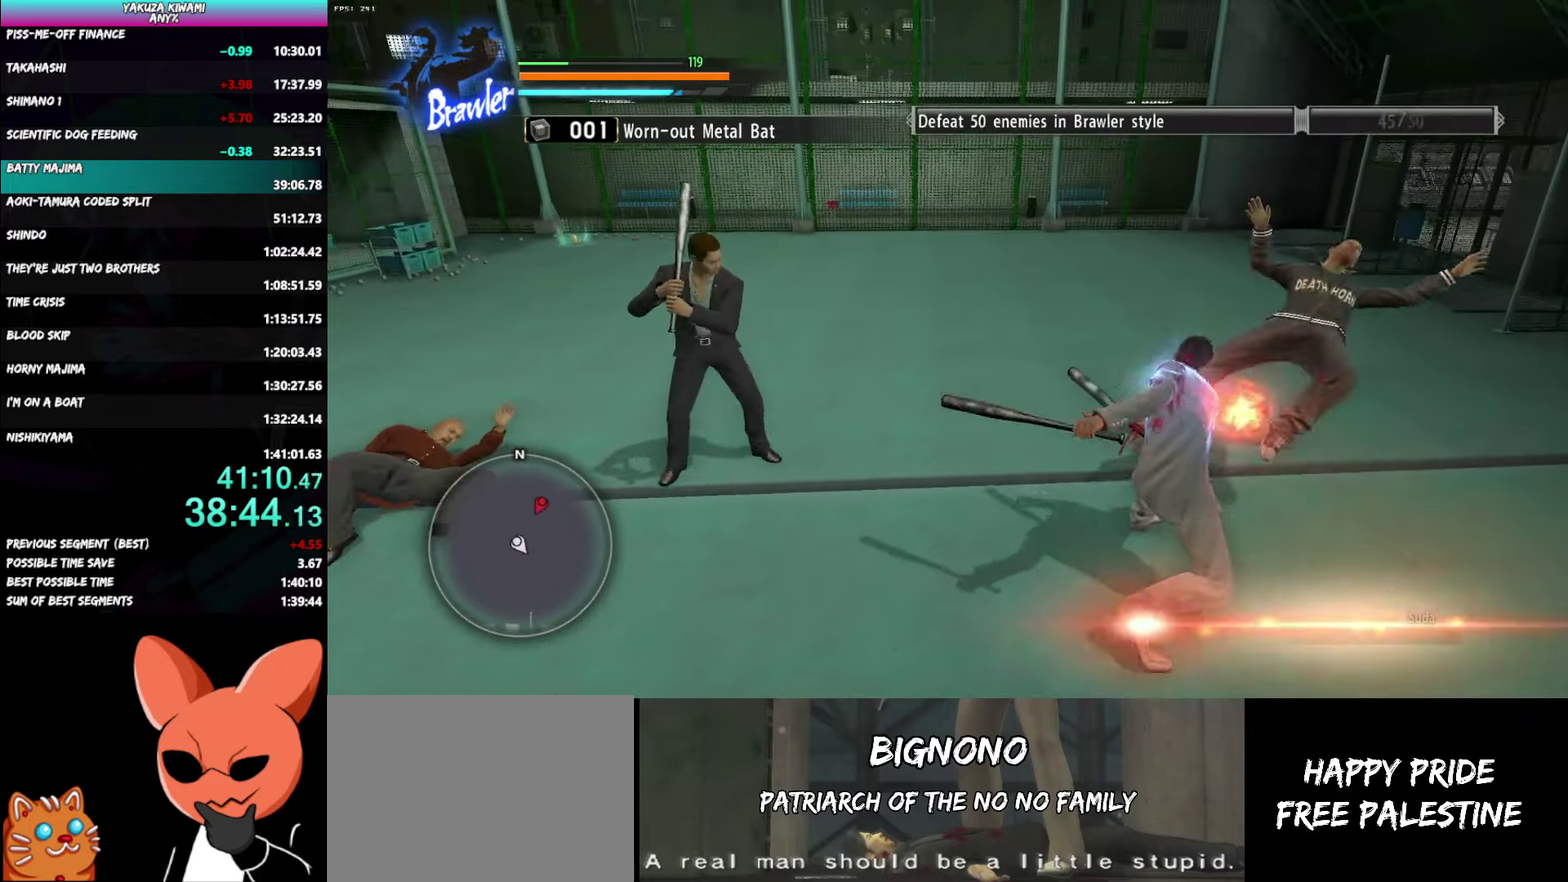
{"buttons": [], "left_stick": "left", "right_stick": "center", "events": [[17, "Y", "up"], [233, "left_stick", "left"]]}
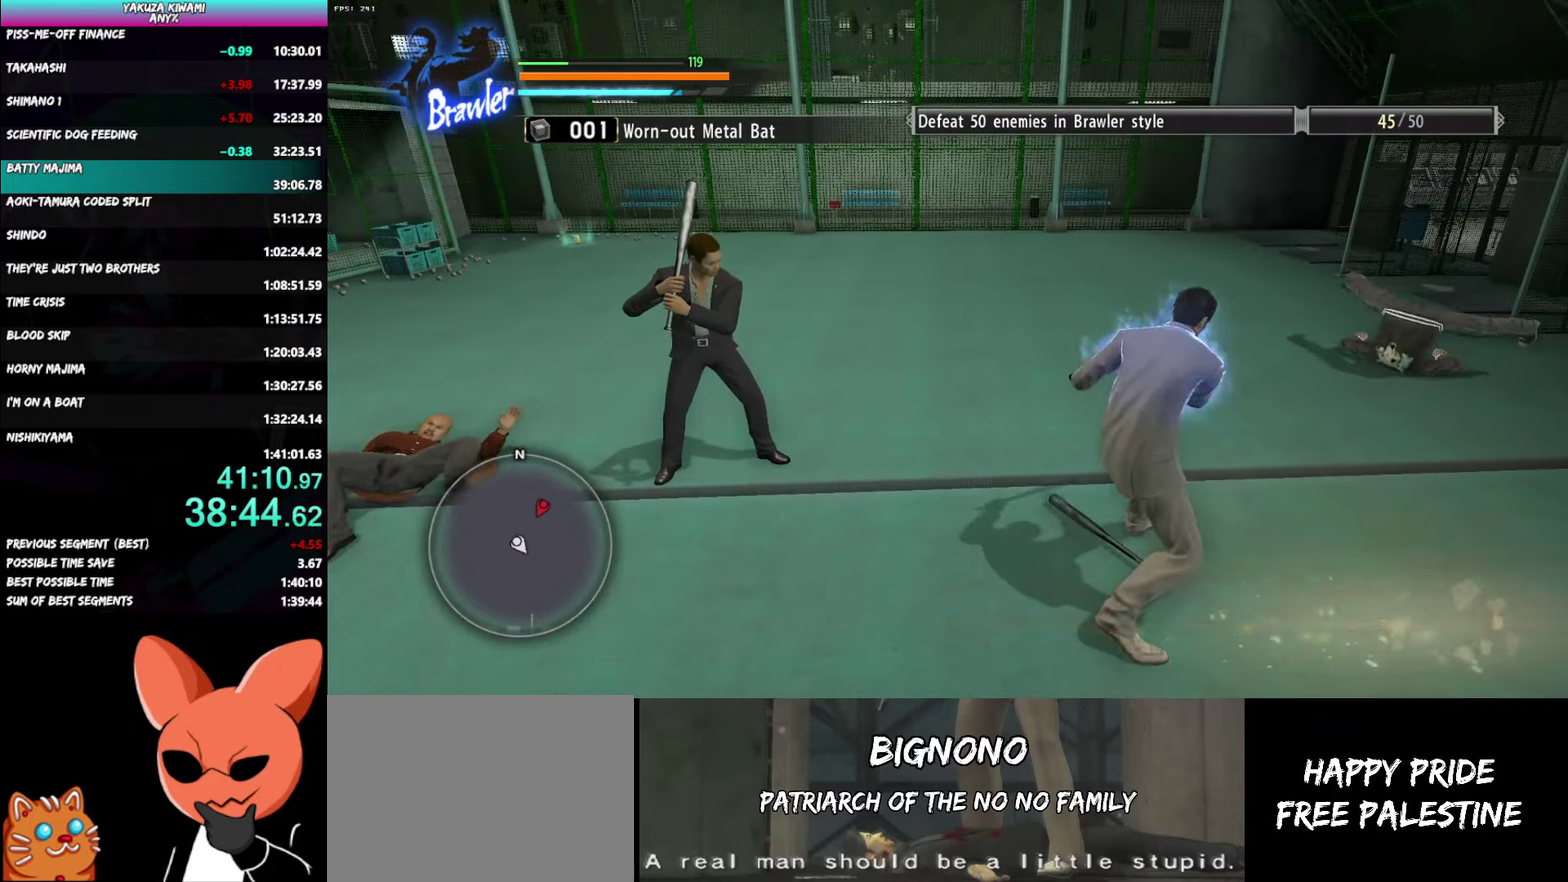
{"buttons": [], "left_stick": "left", "right_stick": "center", "events": []}
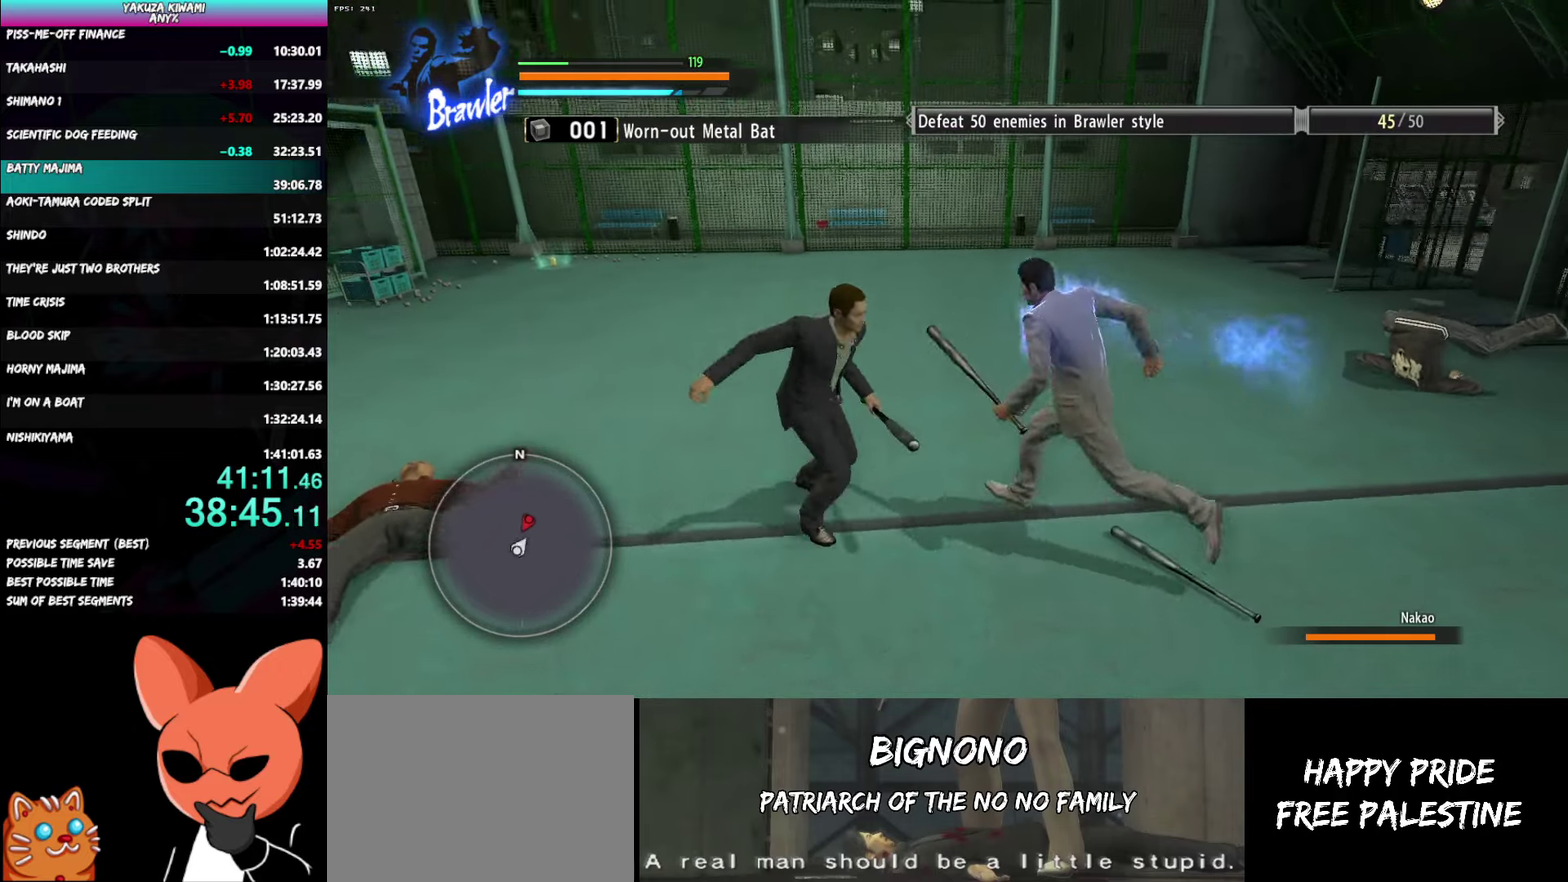
{"buttons": ["R1"], "left_stick": "down-left", "right_stick": "center", "events": [[67, "R1", "down"], [100, "X", "down"], [183, "X", "up"], [250, "X", "down"], [317, "left_stick", "down-left"], [350, "X", "up"]]}
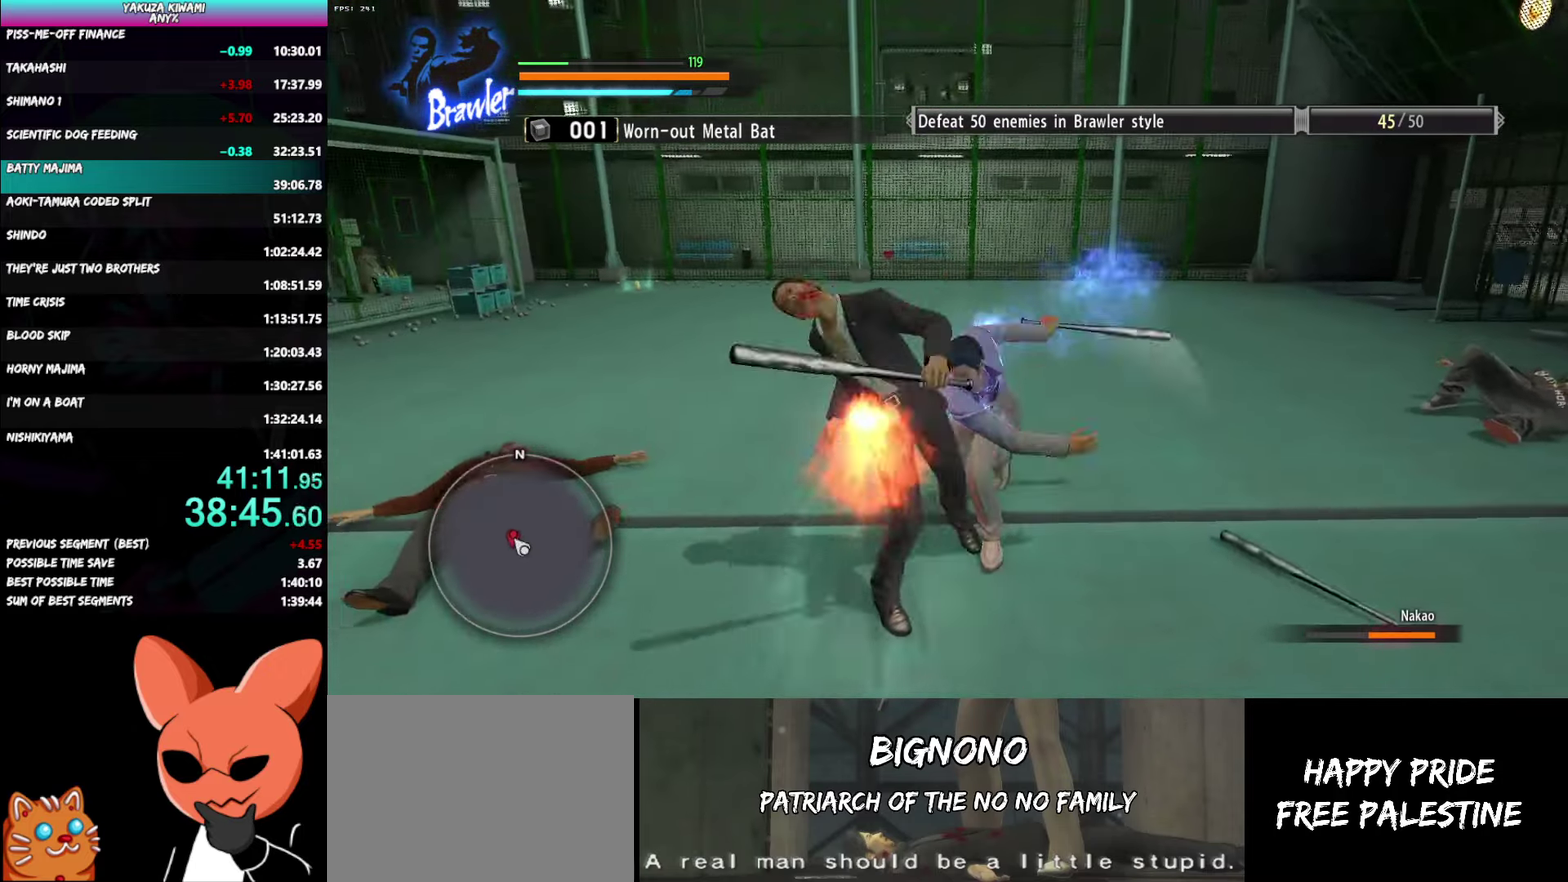
{"buttons": ["R1"], "left_stick": "down-left", "right_stick": "center", "events": []}
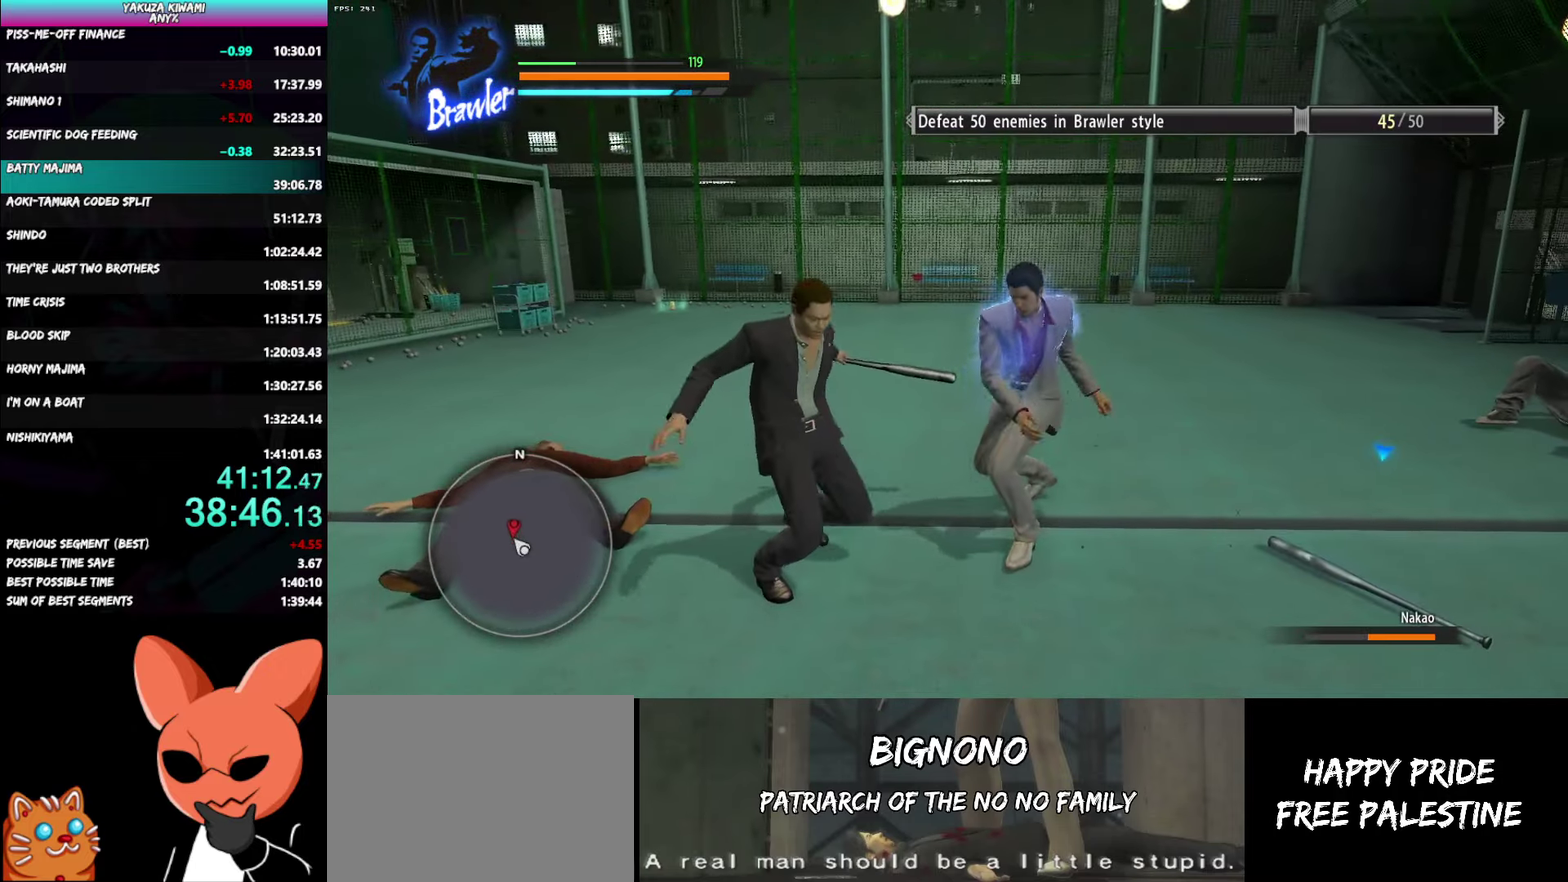
{"buttons": ["X", "R1"], "left_stick": "down-left", "right_stick": "center", "events": [[317, "X", "down"], [383, "X", "up"], [433, "X", "down"]]}
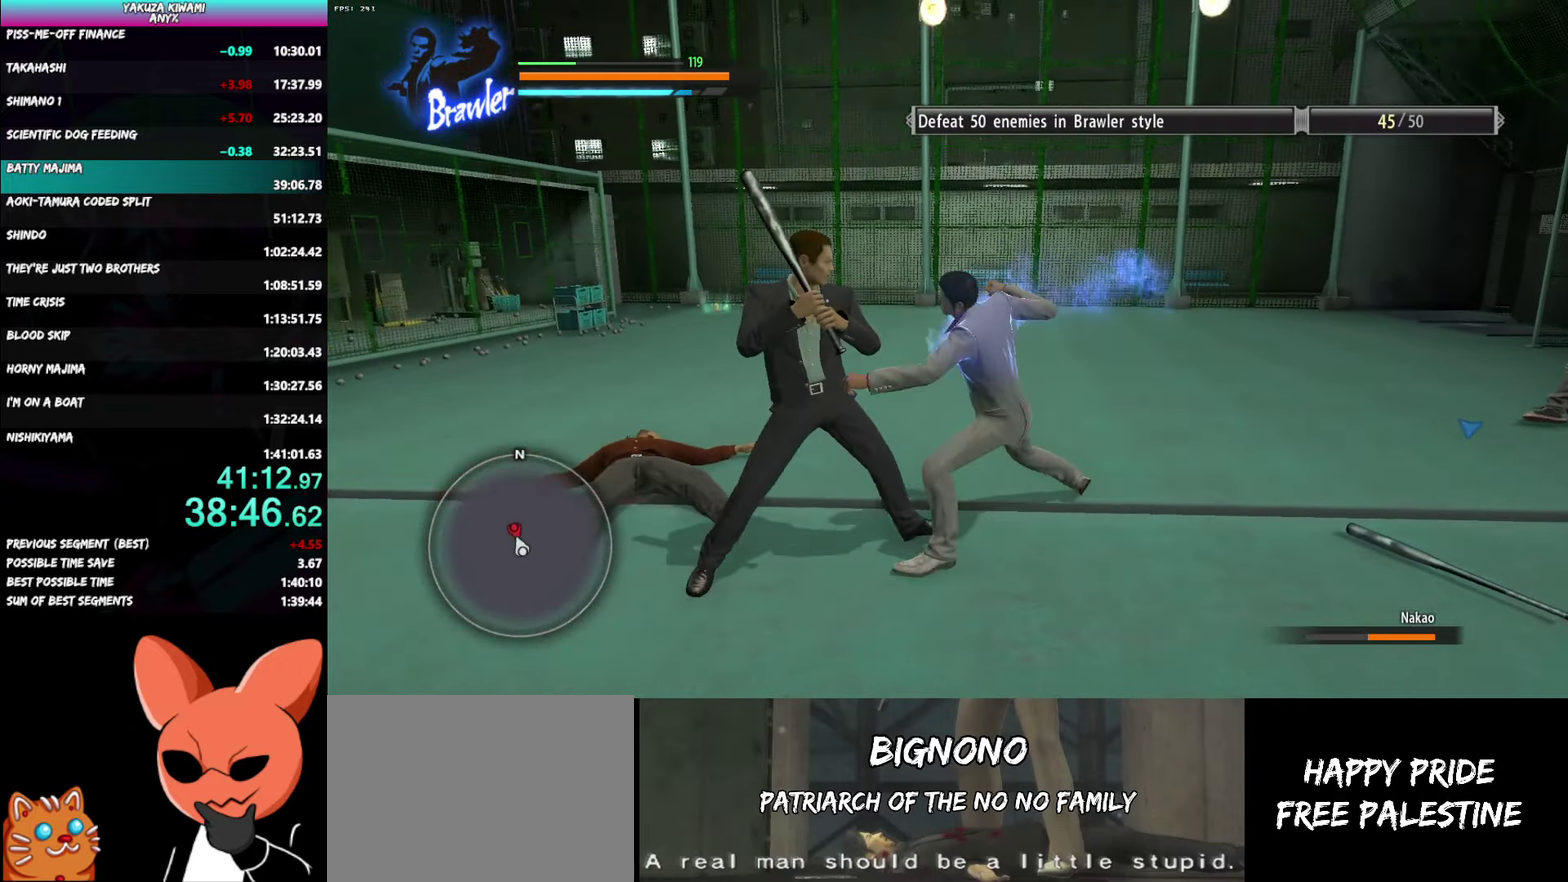
{"buttons": ["Y", "R1"], "left_stick": "left", "right_stick": "center", "events": [[33, "X", "up"], [133, "Y", "down"], [133, "left_stick", "left"], [233, "Y", "up"], [300, "Y", "down"], [400, "Y", "up"], [467, "Y", "down"]]}
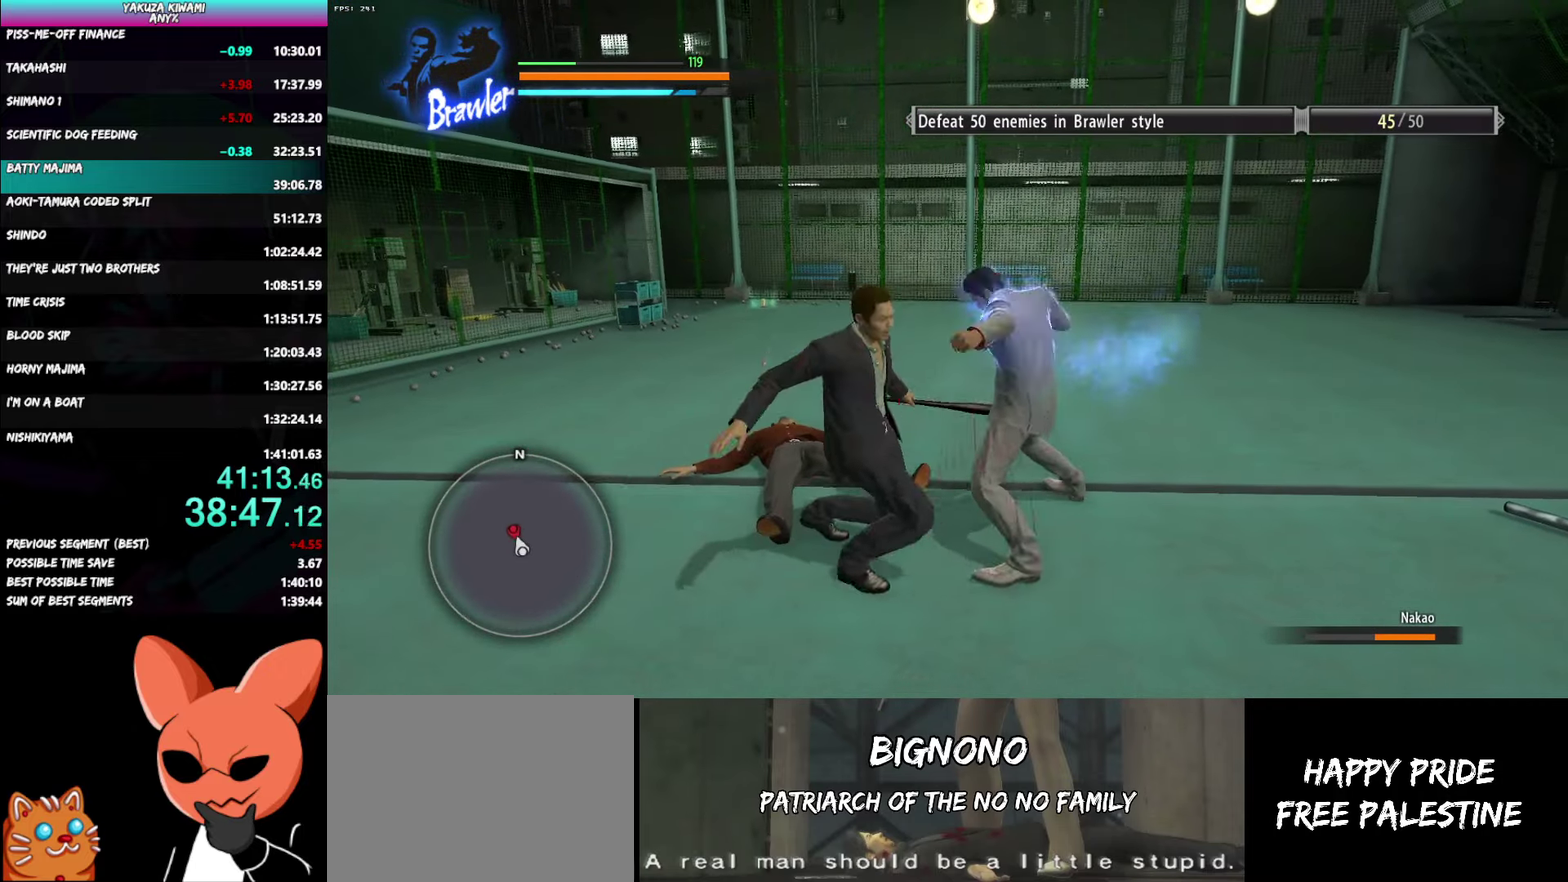
{"buttons": [], "left_stick": "center", "right_stick": "center", "events": [[83, "Y", "up"], [150, "Y", "down"], [250, "Y", "up"], [500, "R1", "up"], [500, "left_stick", "center"]]}
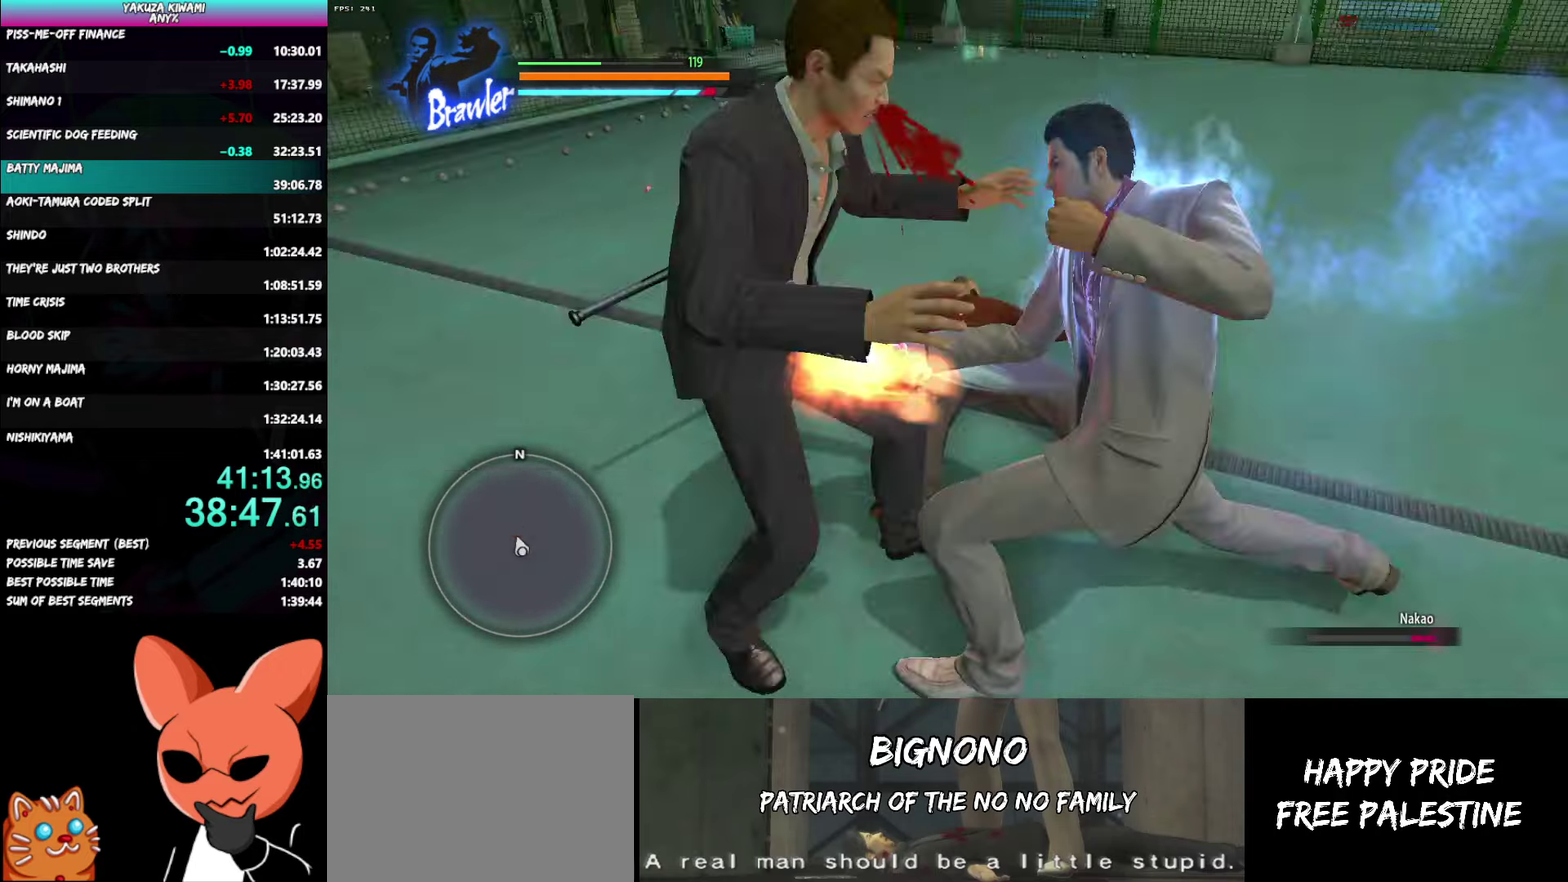
{"buttons": [], "left_stick": "center", "right_stick": "center", "events": []}
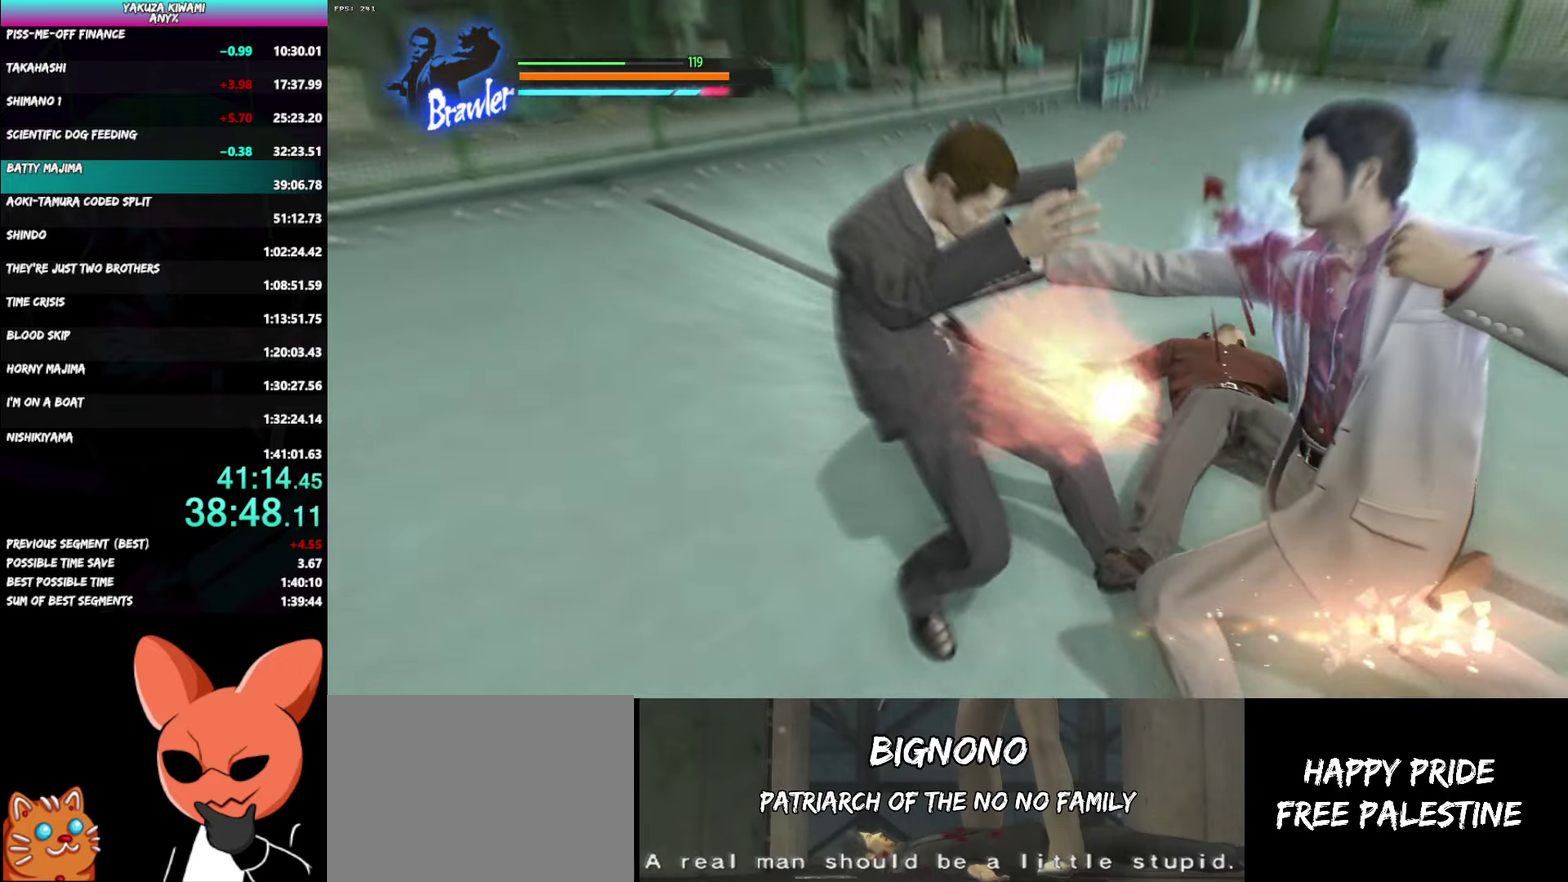
{"buttons": [], "left_stick": "center", "right_stick": "center", "events": []}
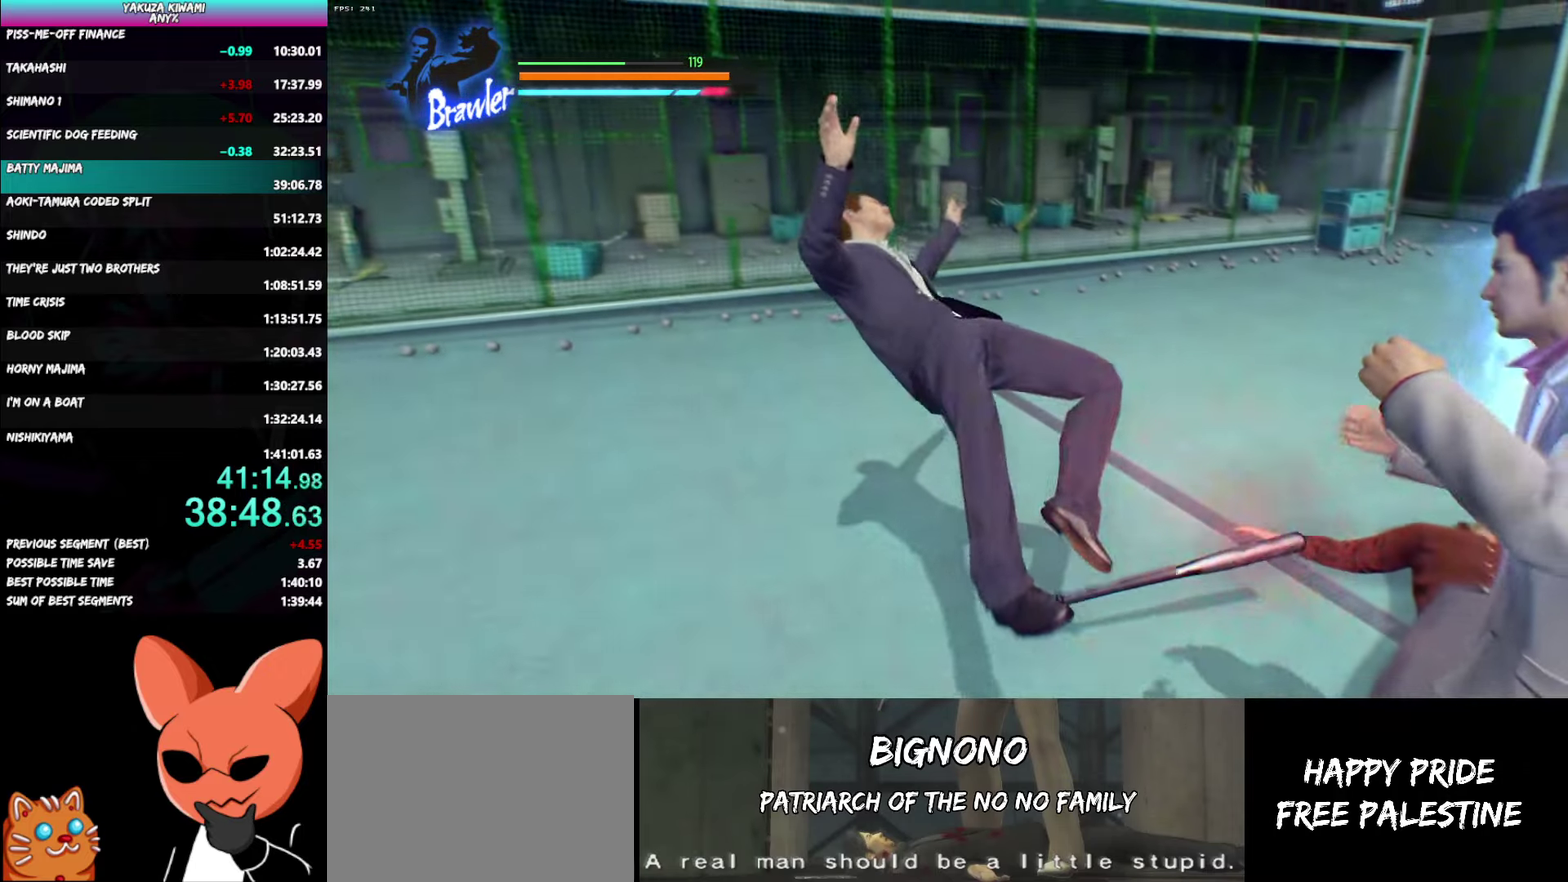
{"buttons": [], "left_stick": "center", "right_stick": "center", "events": []}
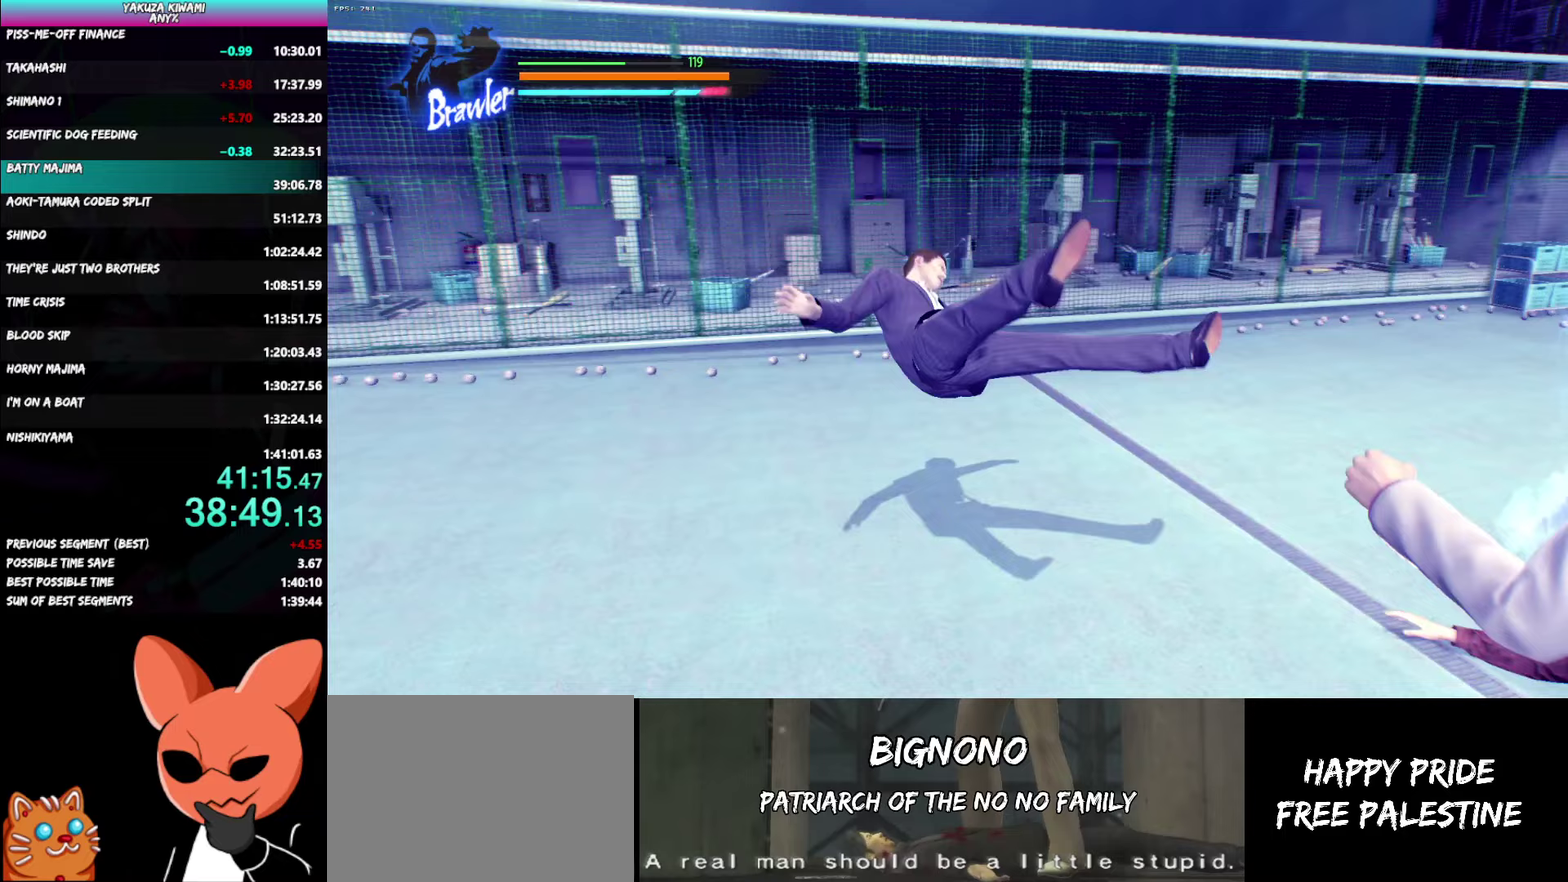
{"buttons": [], "left_stick": "center", "right_stick": "center", "events": []}
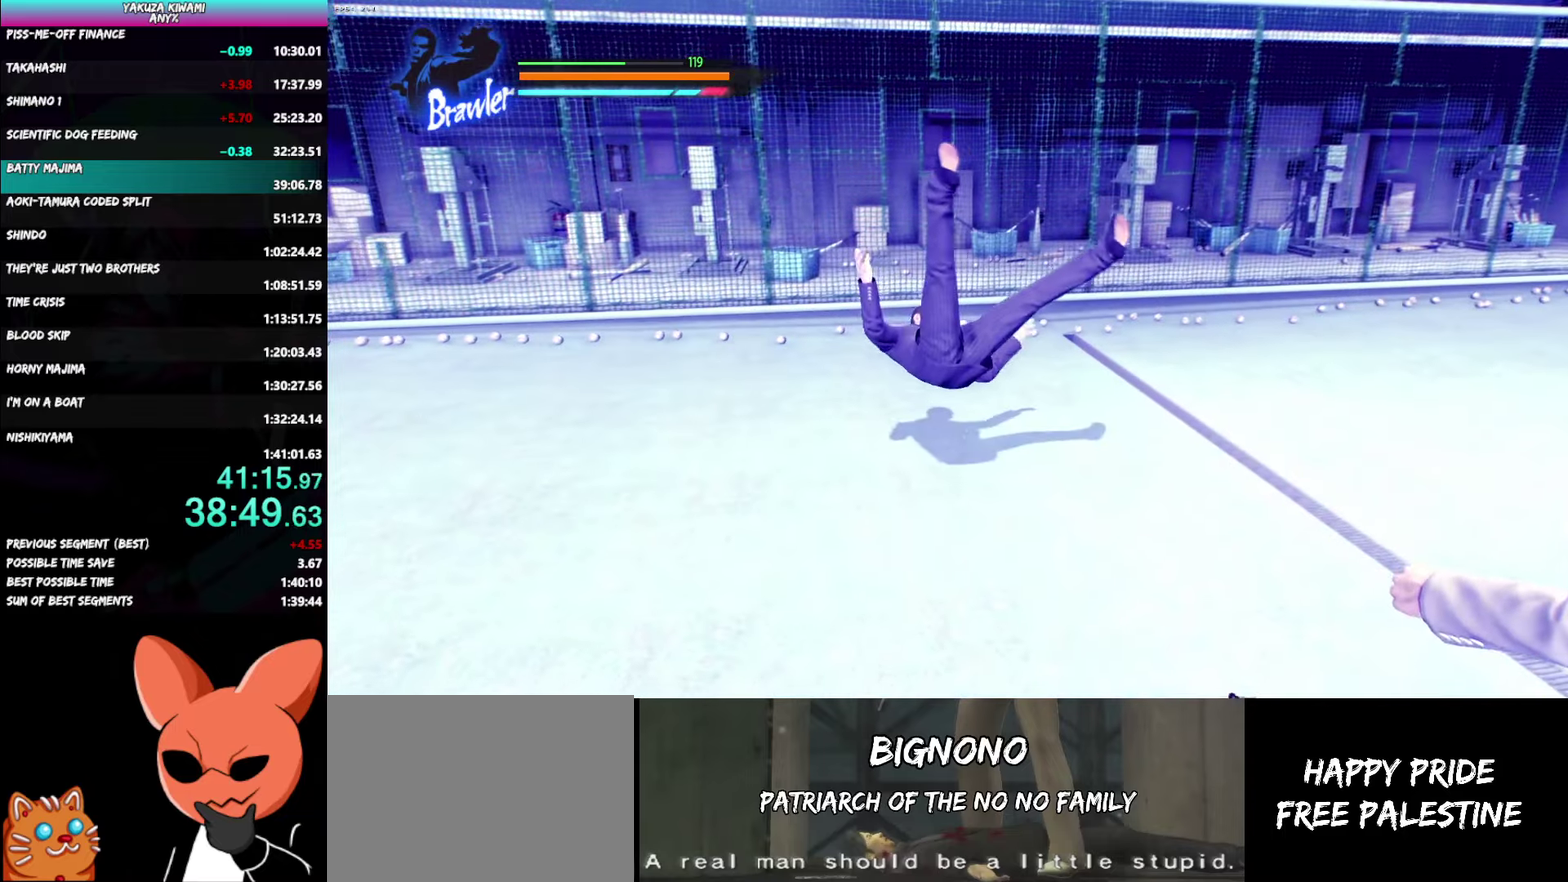
{"buttons": [], "left_stick": "center", "right_stick": "center", "events": []}
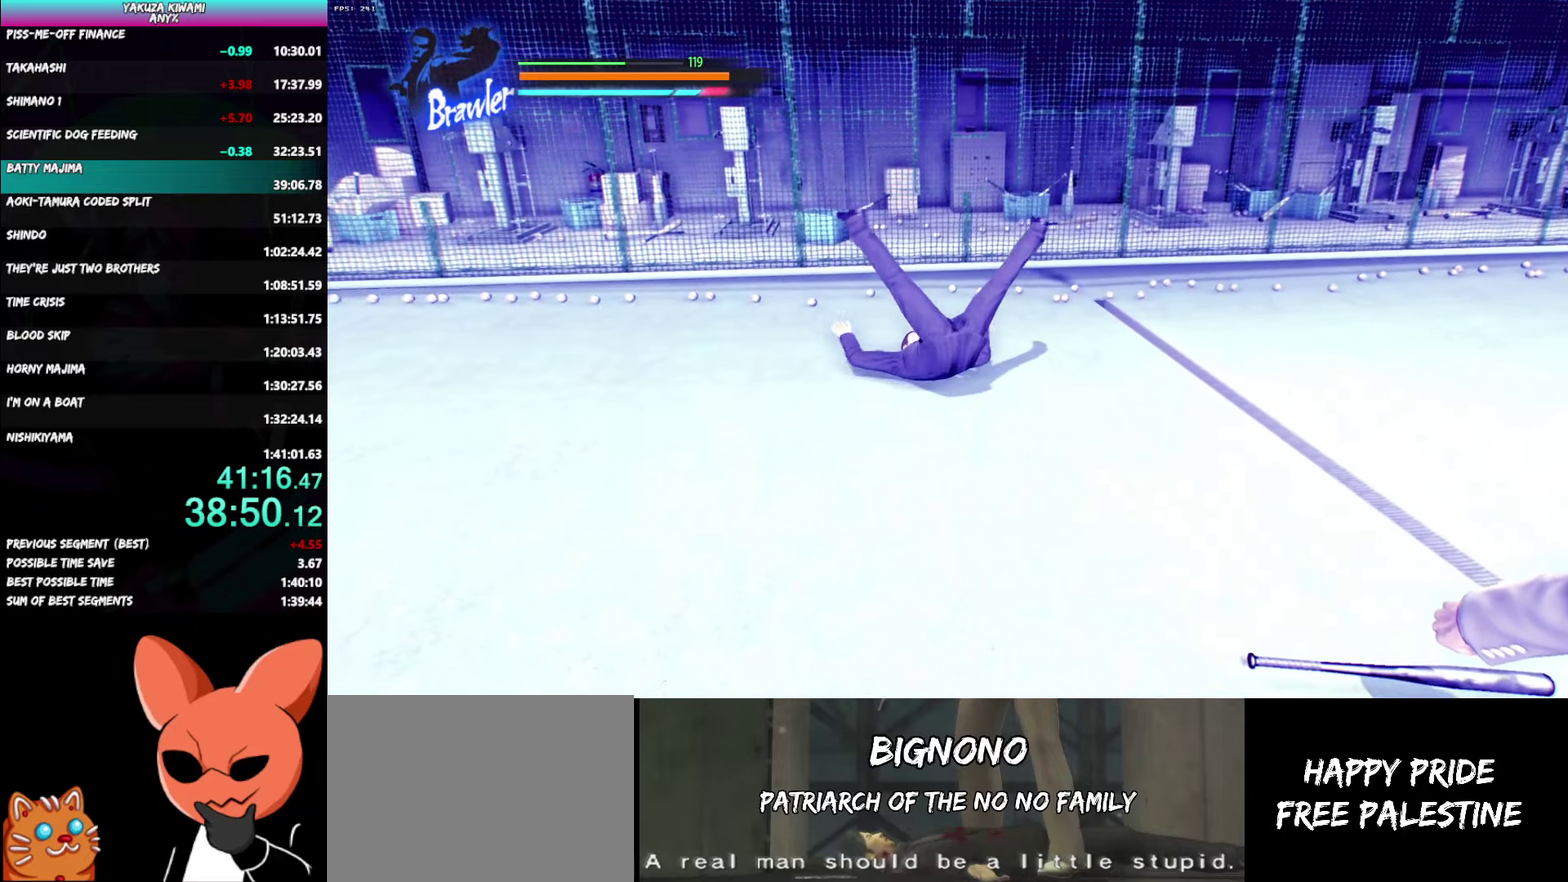
{"buttons": [], "left_stick": "center", "right_stick": "center", "events": []}
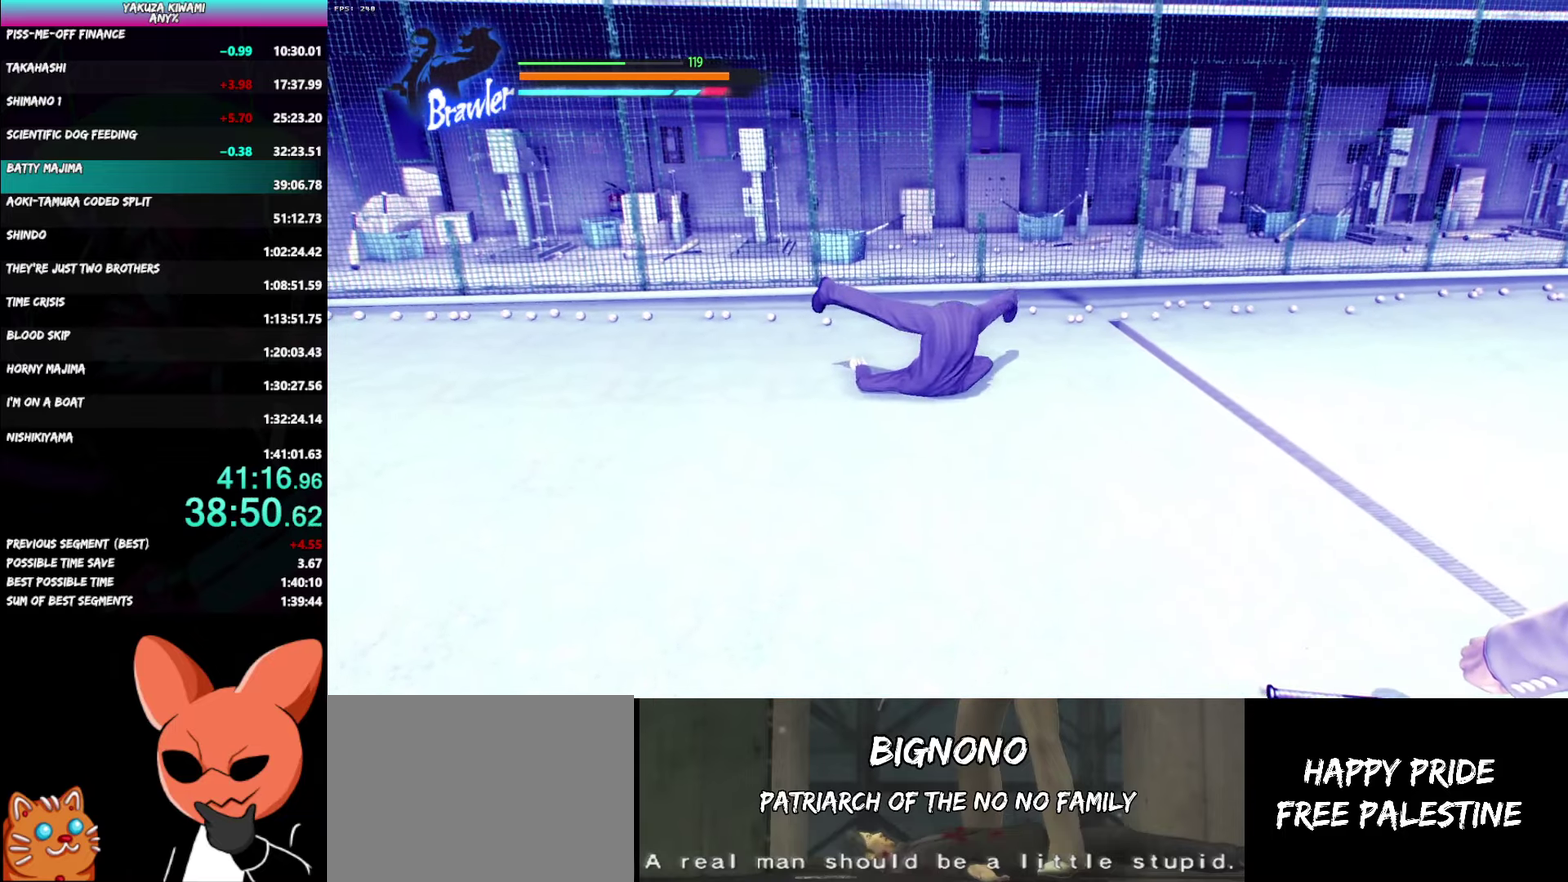
{"buttons": [], "left_stick": "center", "right_stick": "center", "events": []}
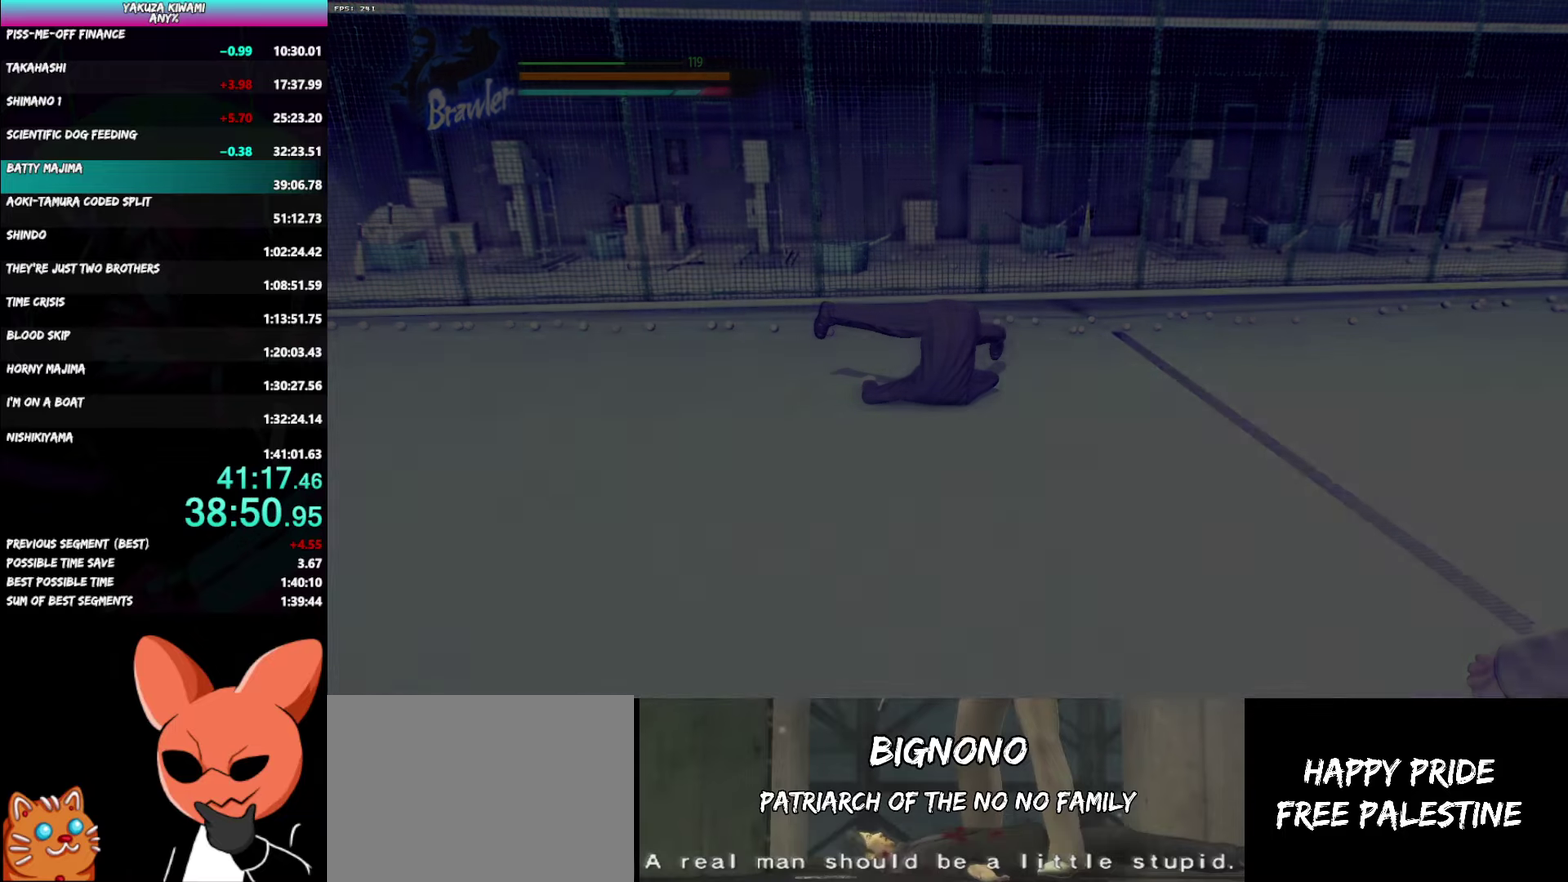
{"buttons": ["DPAD_LEFT"], "left_stick": "center", "right_stick": "center", "events": [[317, "DPAD_LEFT", "down"]]}
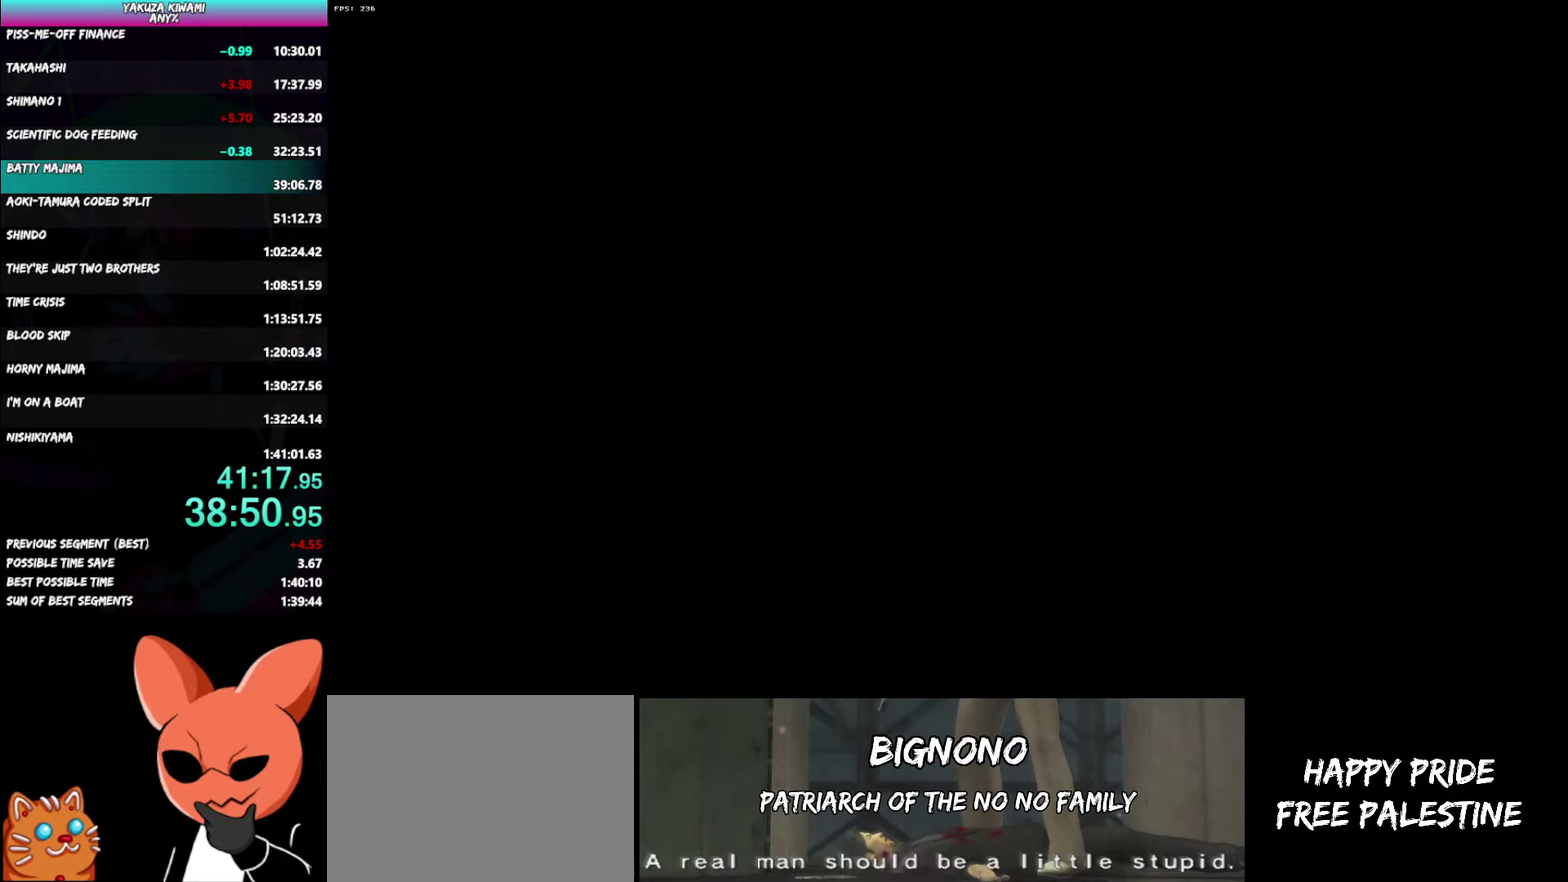
{"buttons": ["DPAD_LEFT"], "left_stick": "center", "right_stick": "center", "events": []}
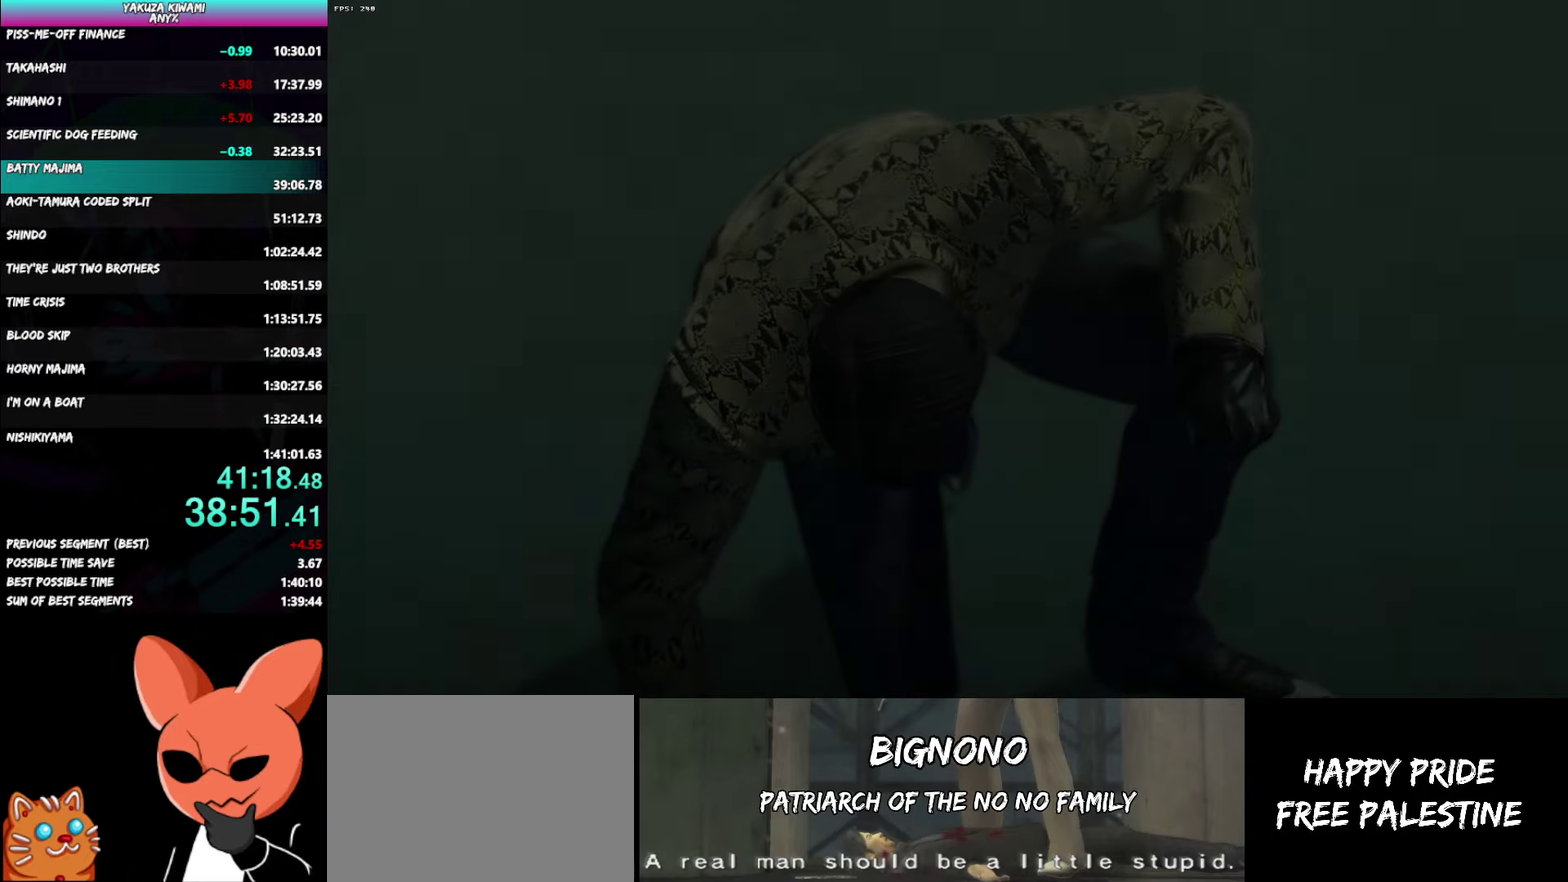
{"buttons": ["A", "DPAD_LEFT"], "left_stick": "center", "right_stick": "center"}
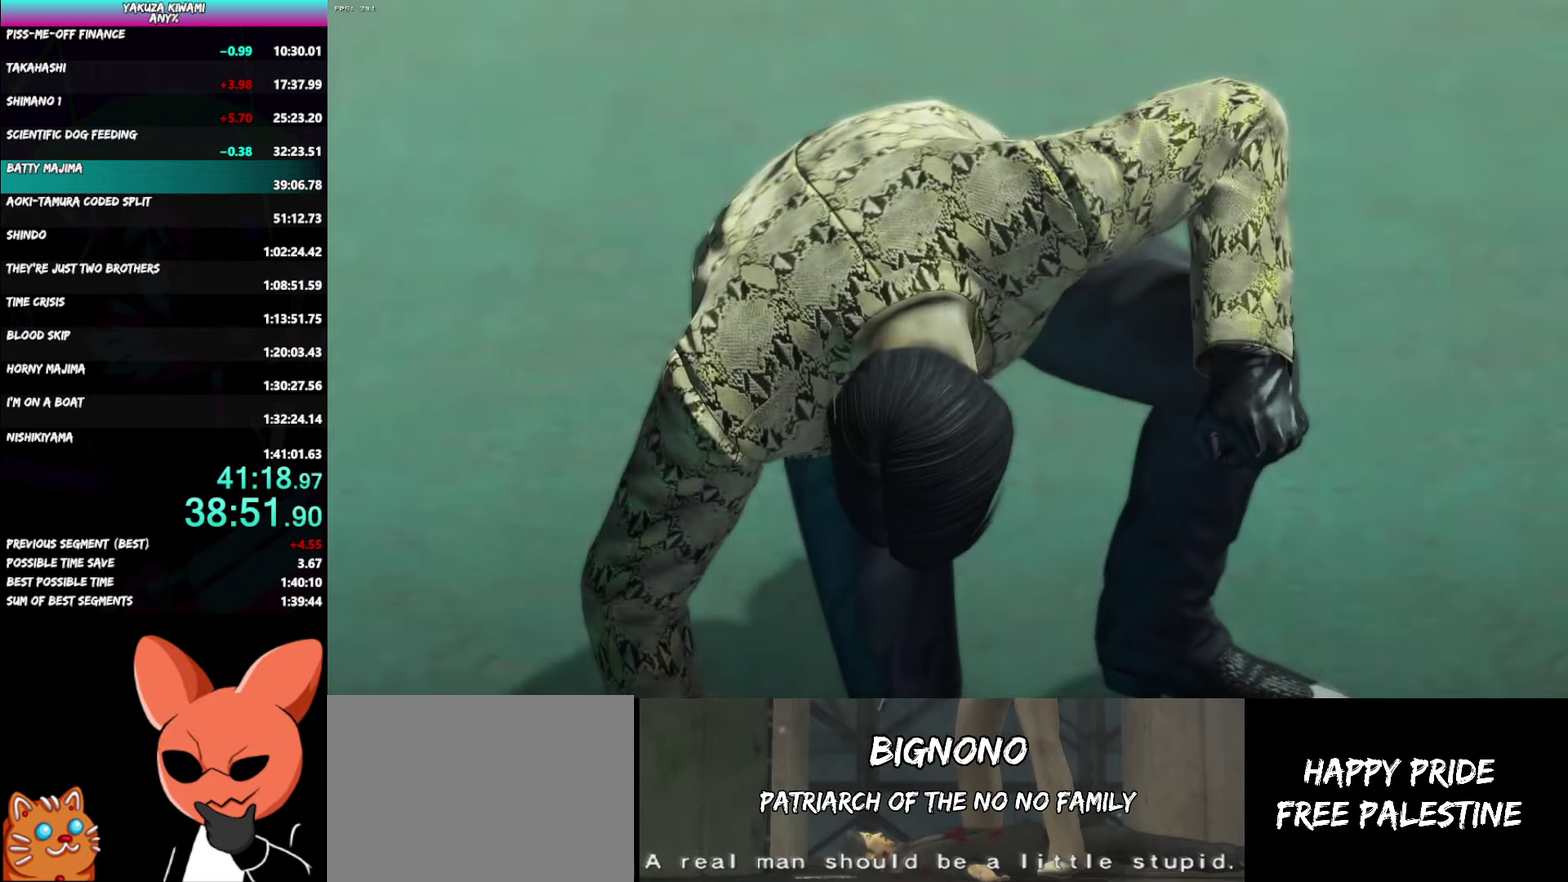
{"buttons": ["DPAD_LEFT"], "left_stick": "center", "right_stick": "center"}
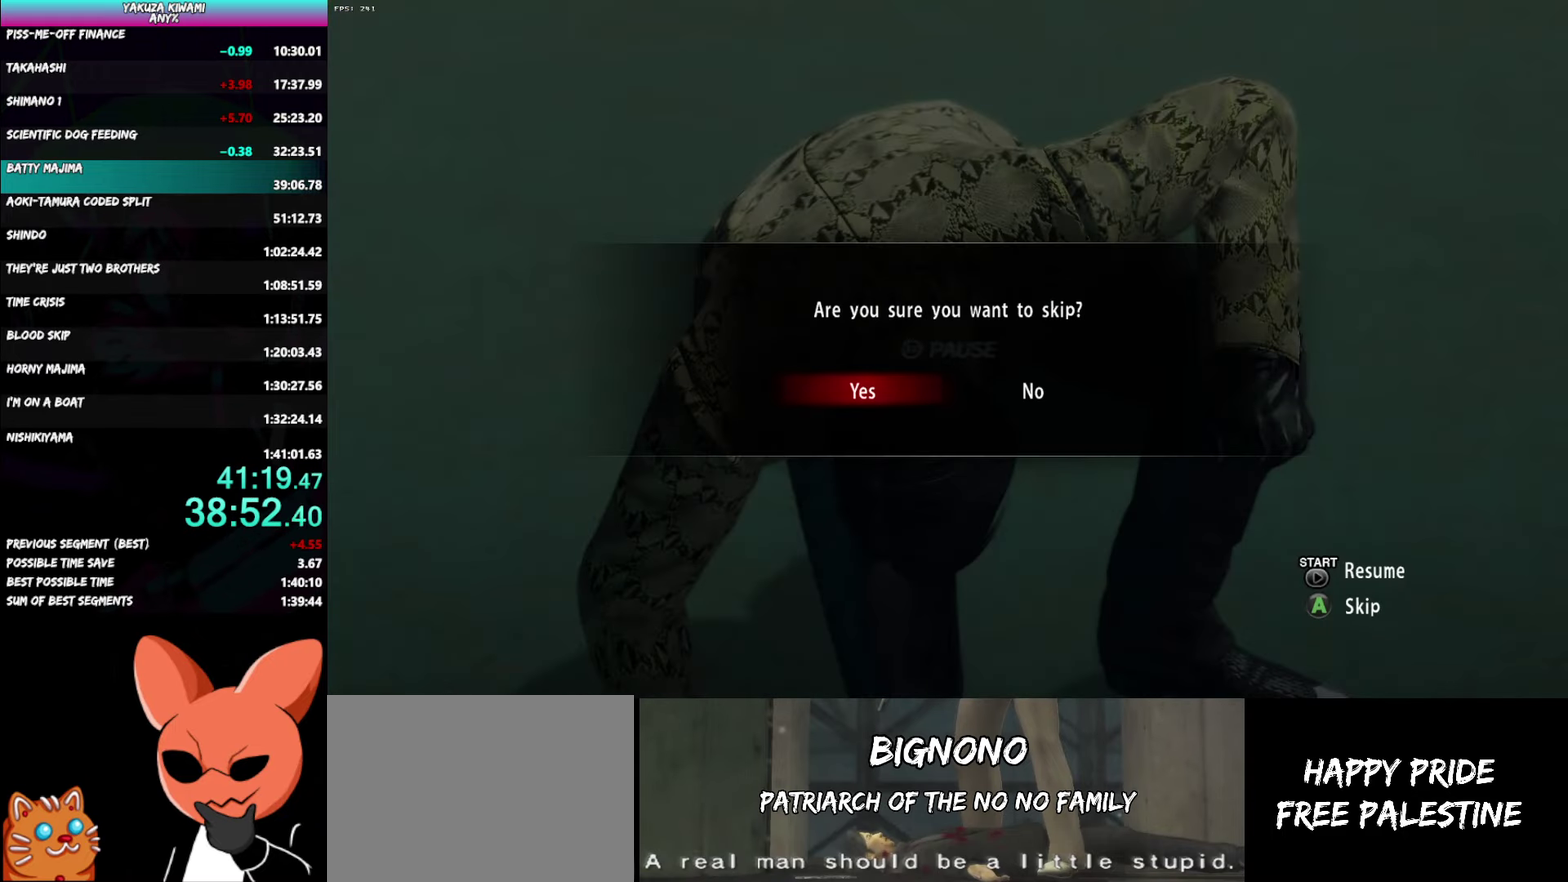
{"buttons": [], "left_stick": "center", "right_stick": "center", "events": [[133, "DPAD_LEFT", "up"]]}
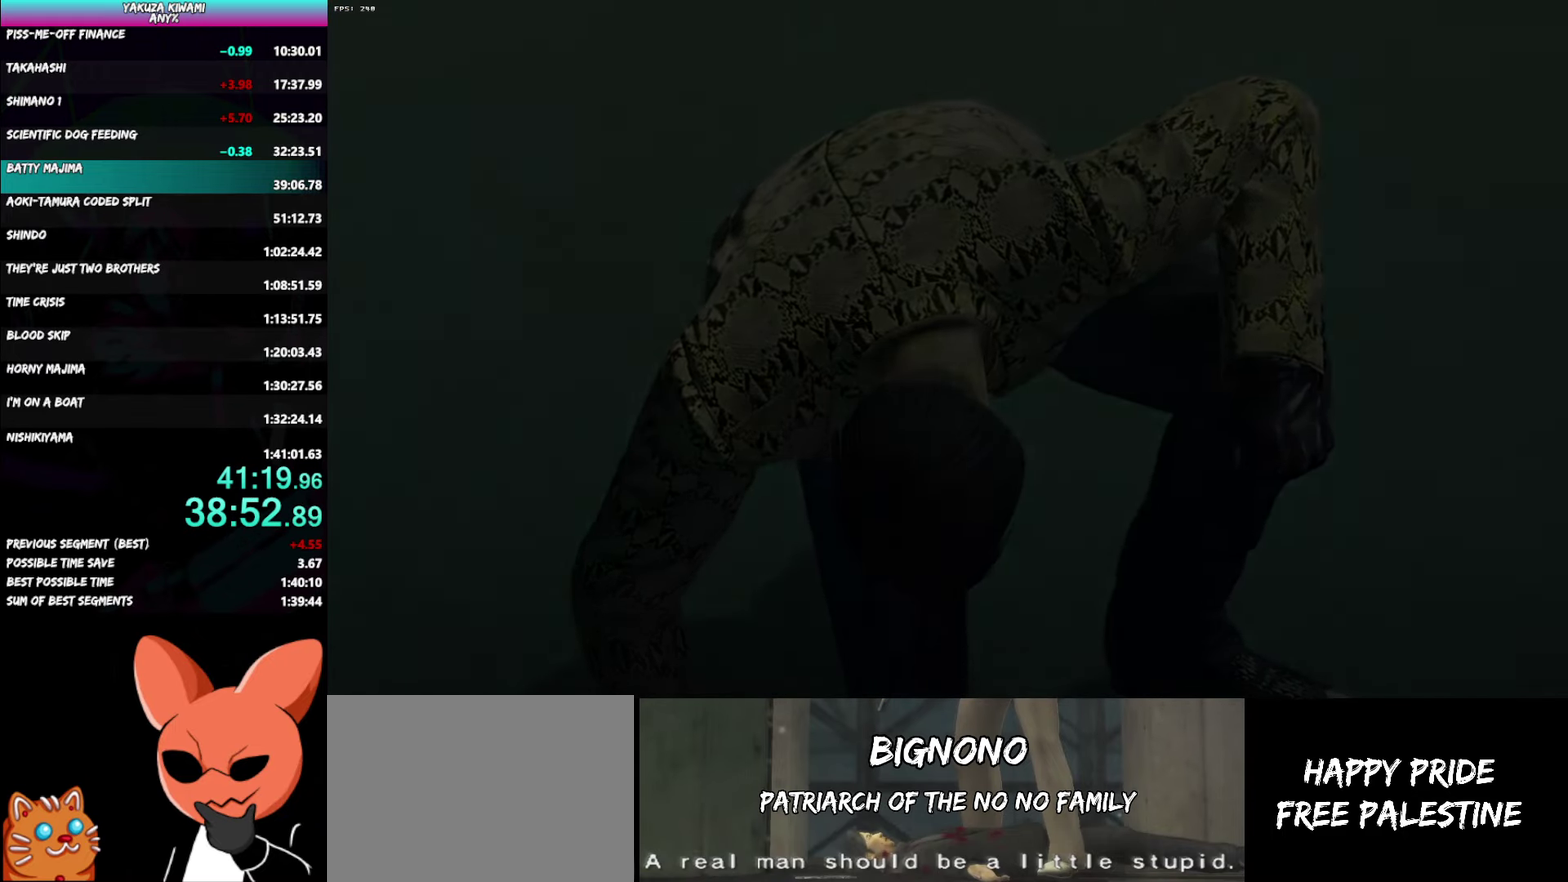
{"buttons": [], "left_stick": "center", "right_stick": "center", "events": []}